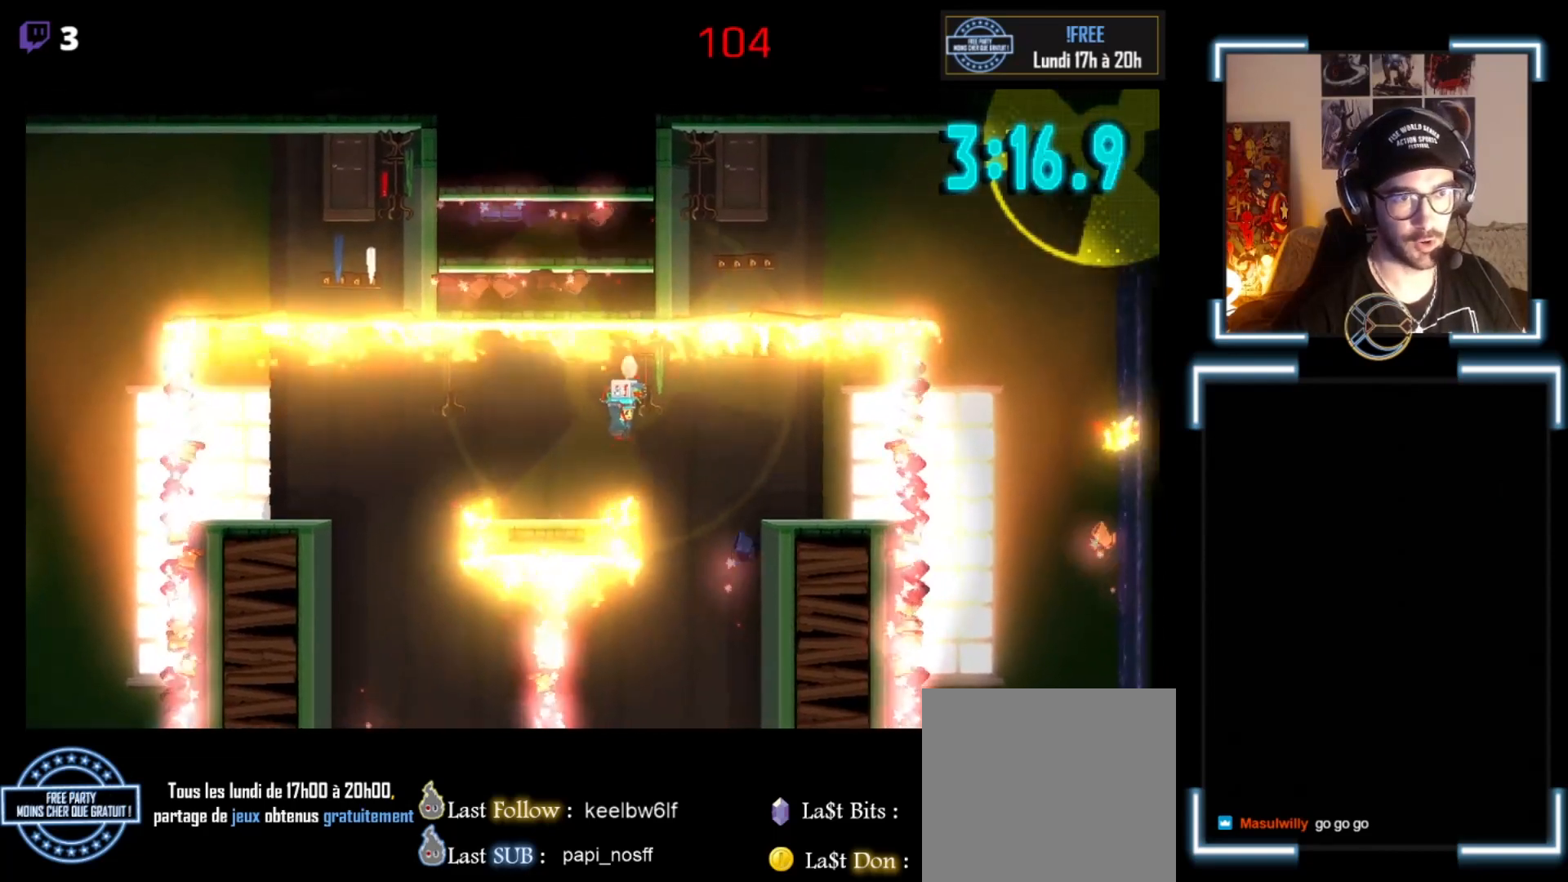
Gameplay with a controller (Xbox layout); each line is a JSON object with the inputs held at the frame after it. "events" lists button and stick changes between this image and that frame as [ms after this image, input, new state], when the widget could be followed in between. Not read: right_stick.
{"buttons": ["X"], "left_stick": "right", "events": [[500, "A", "up"]]}
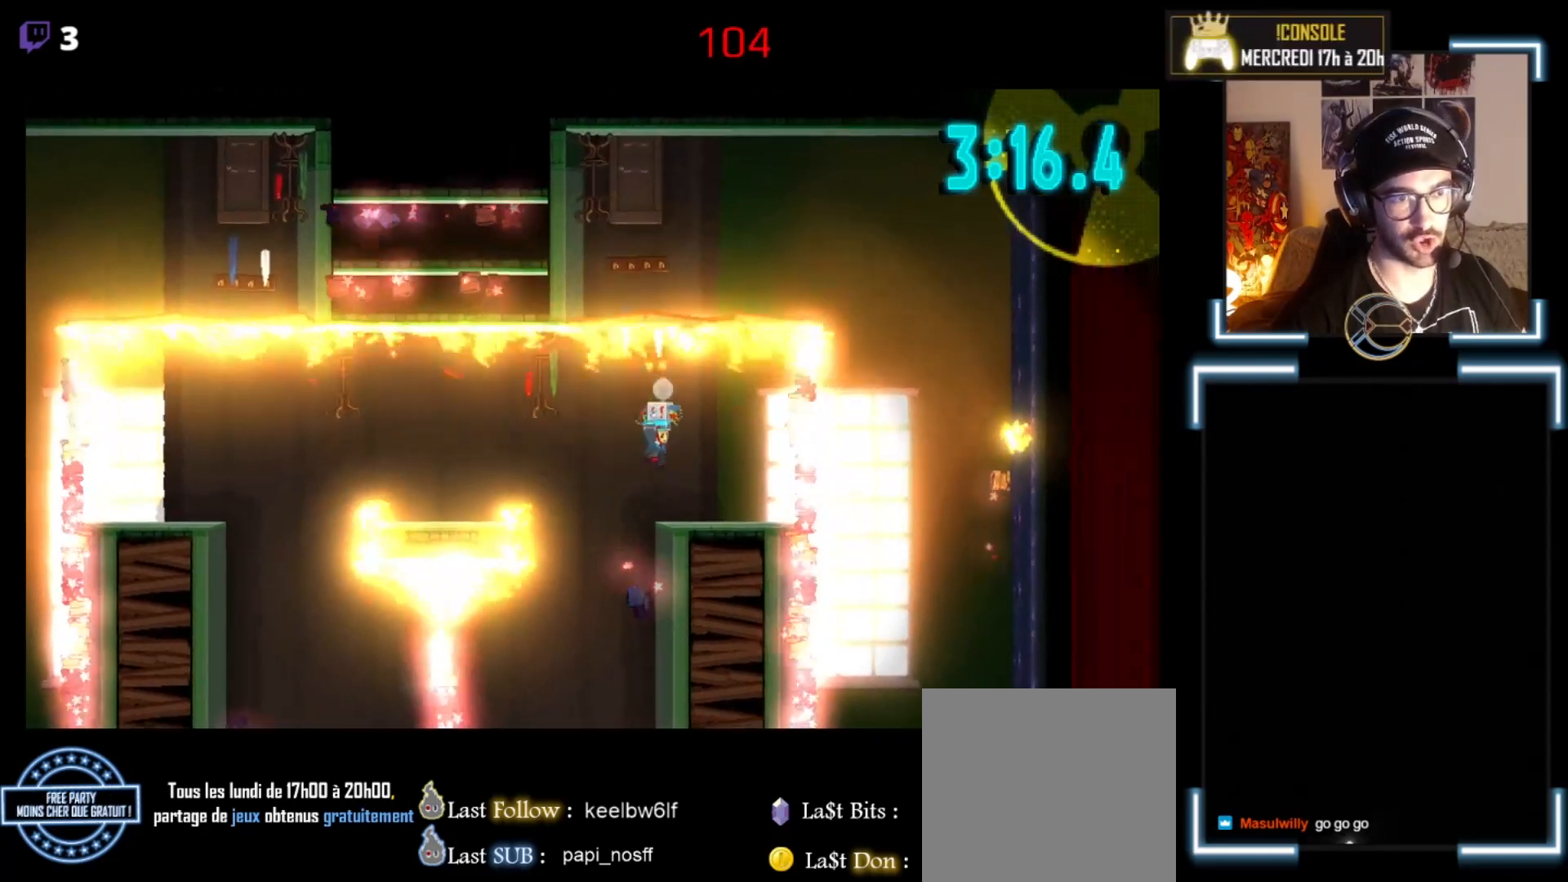
{"buttons": ["X"], "left_stick": "left", "events": [[100, "left_stick", "center"], [233, "left_stick", "left"]]}
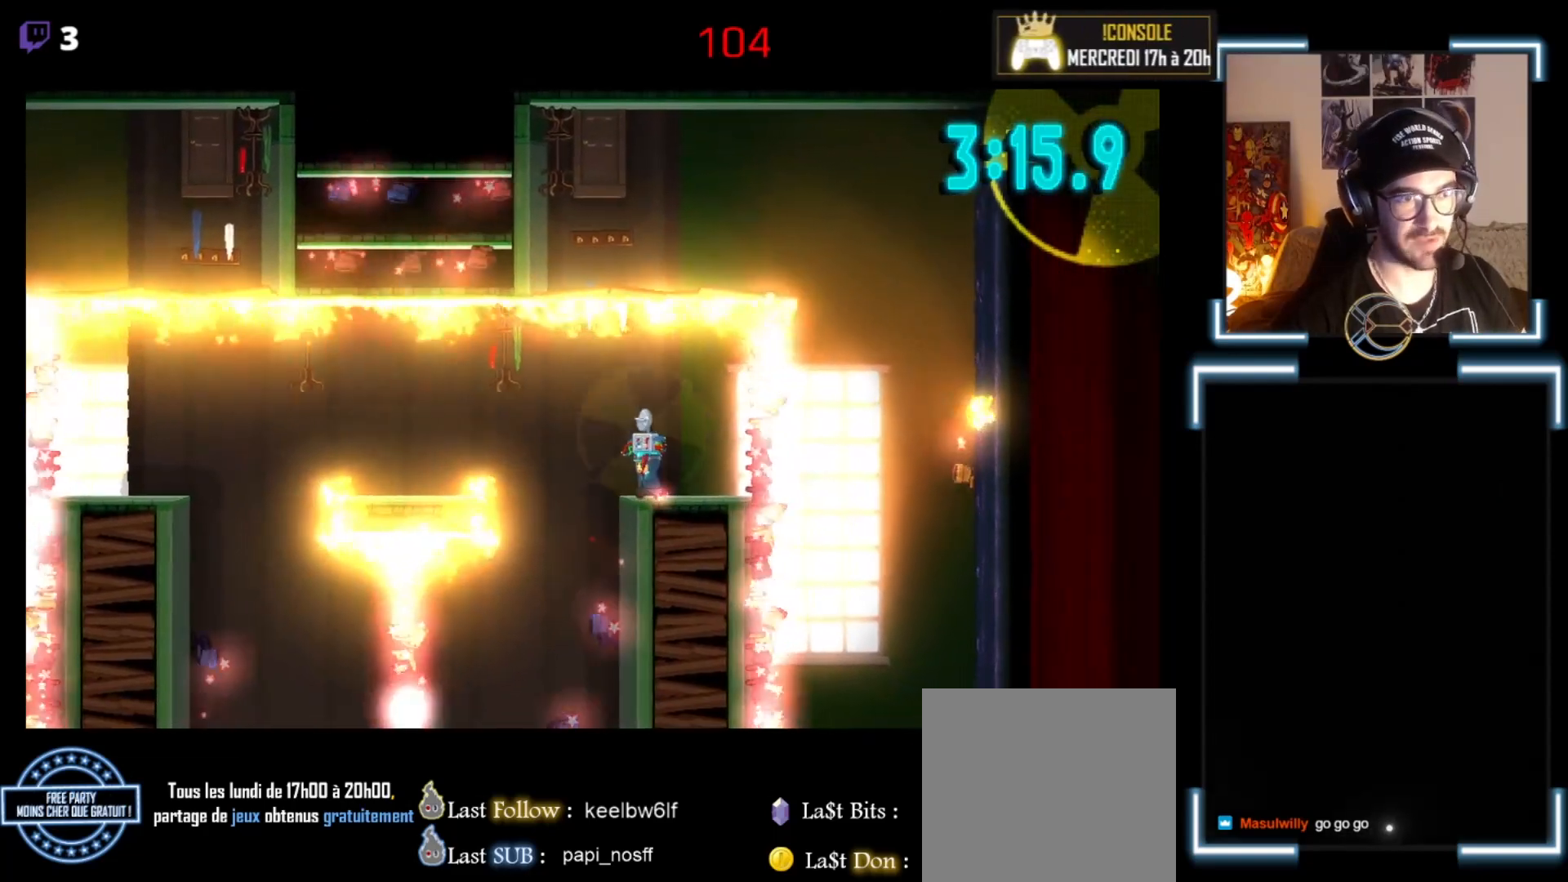
{"buttons": ["X"], "left_stick": "center", "events": [[433, "left_stick", "center"]]}
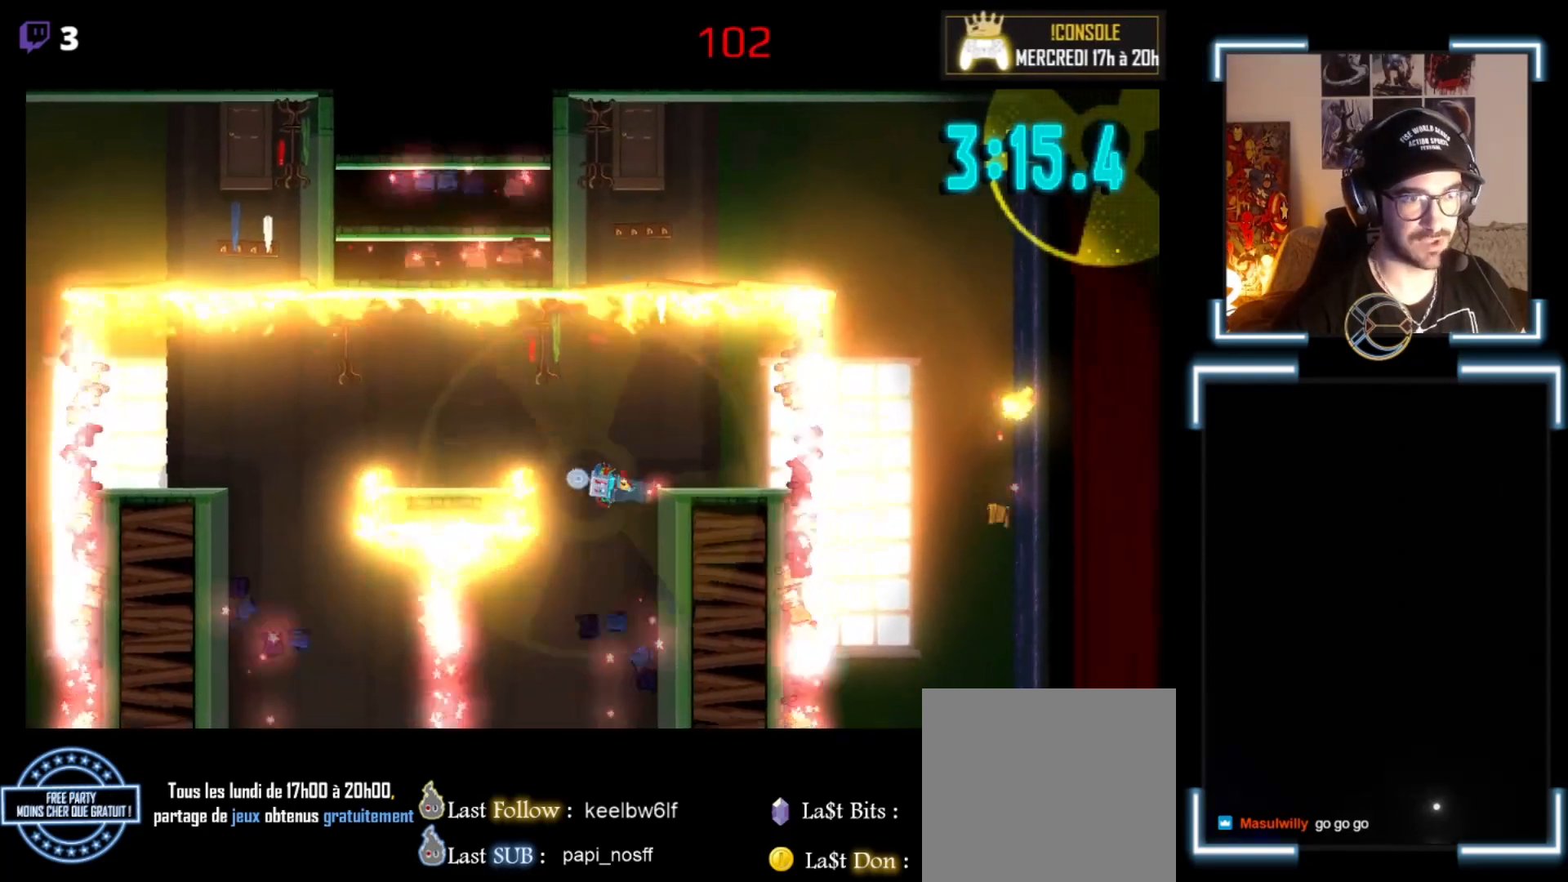
{"buttons": ["X"], "left_stick": "down", "events": [[300, "left_stick", "down"]]}
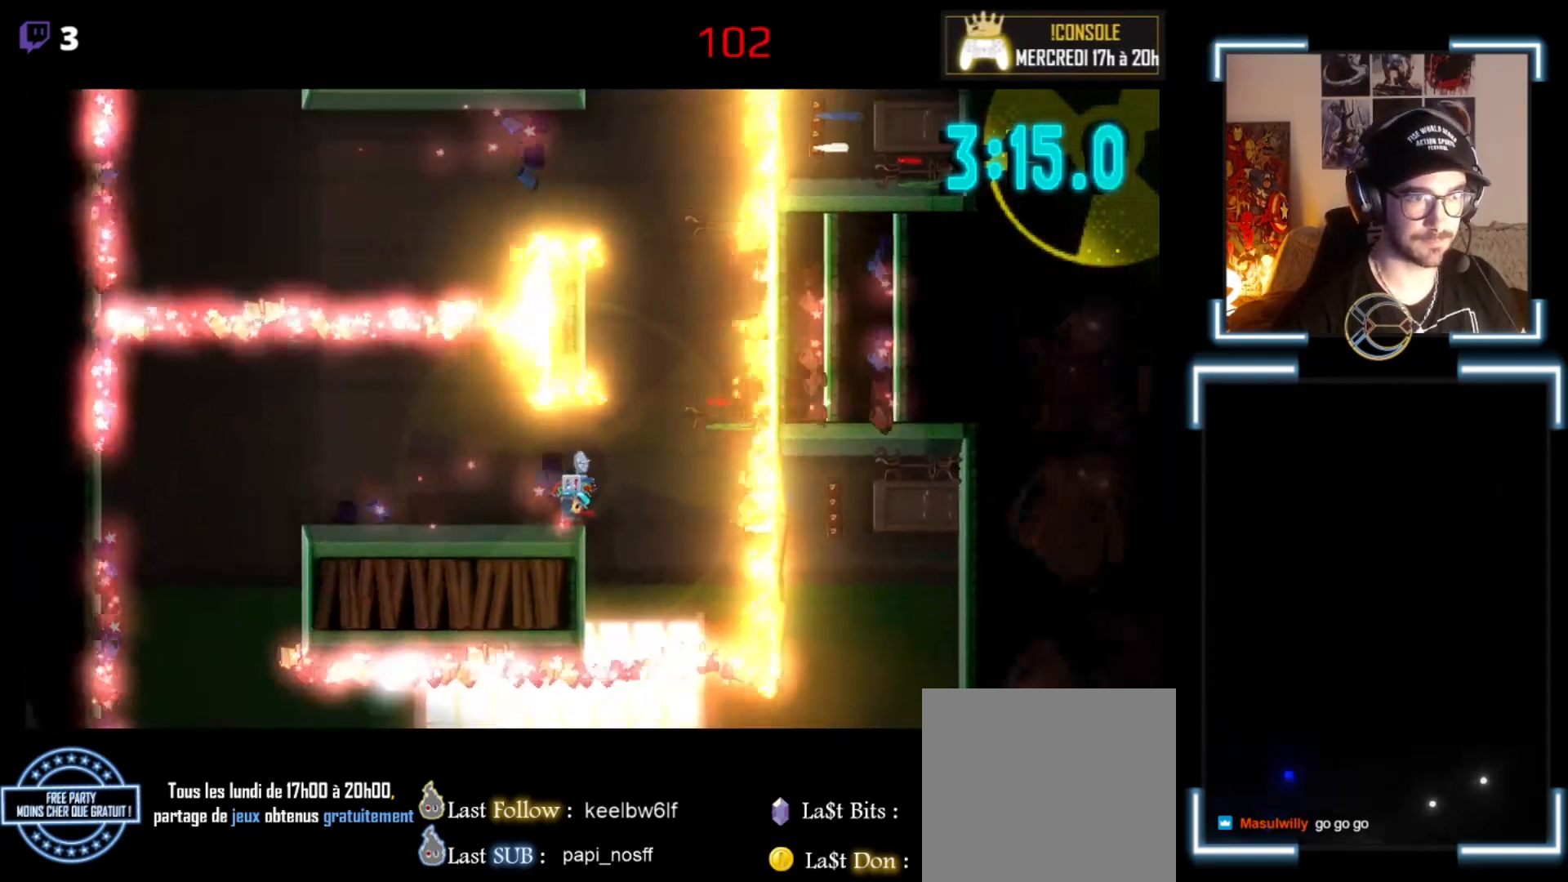
{"buttons": ["X"], "left_stick": "left", "events": [[433, "left_stick", "left"]]}
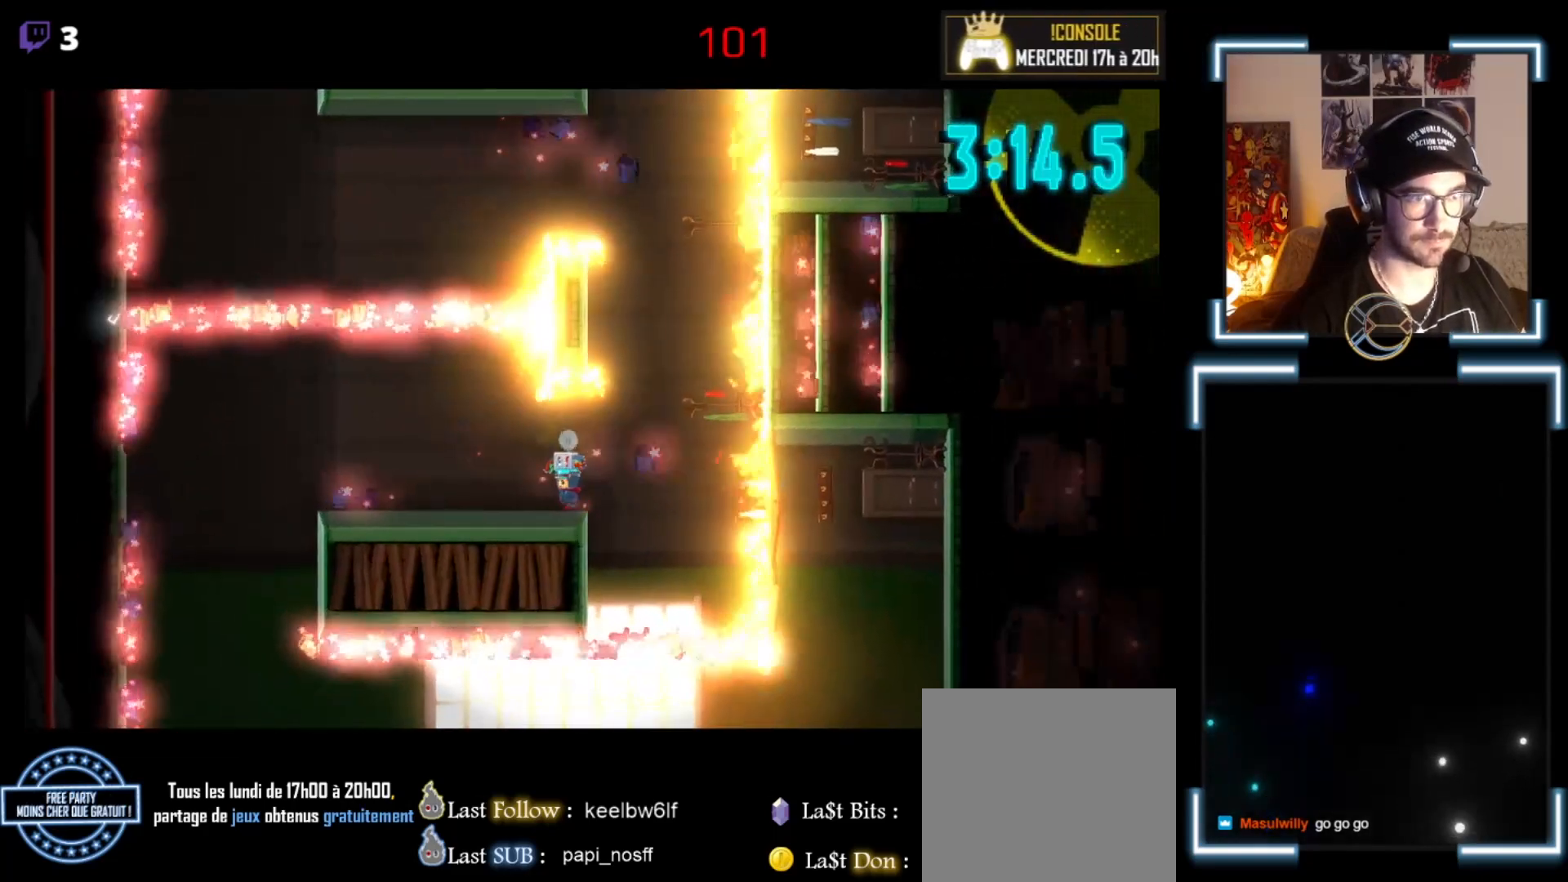
{"buttons": ["X"], "left_stick": "left", "events": []}
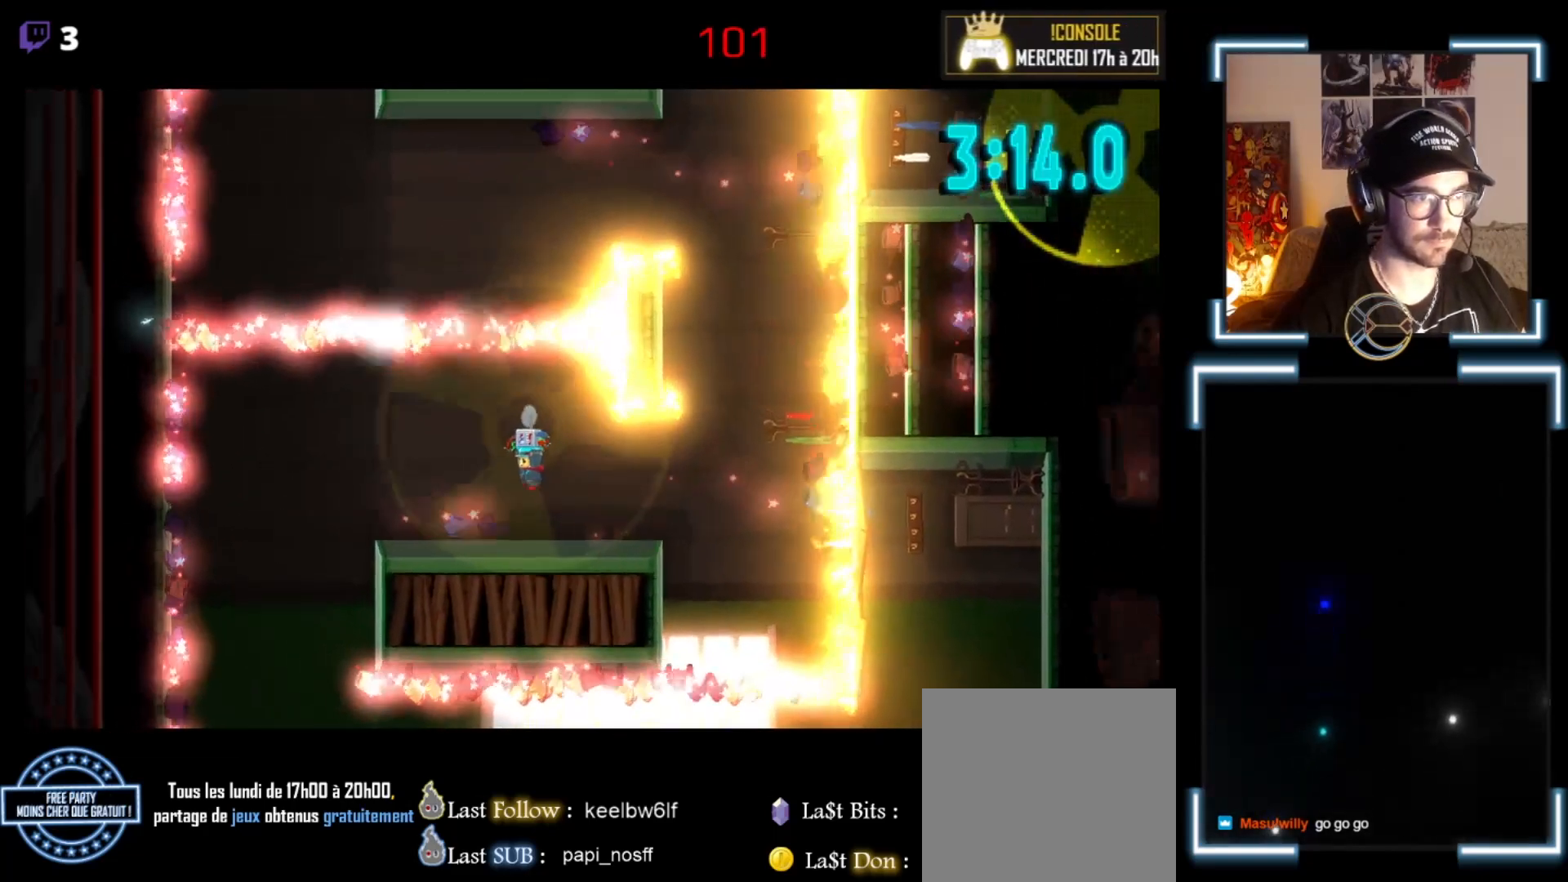
{"buttons": ["X"], "left_stick": "center", "events": [[167, "A", "down"], [233, "A", "up"], [300, "left_stick", "center"]]}
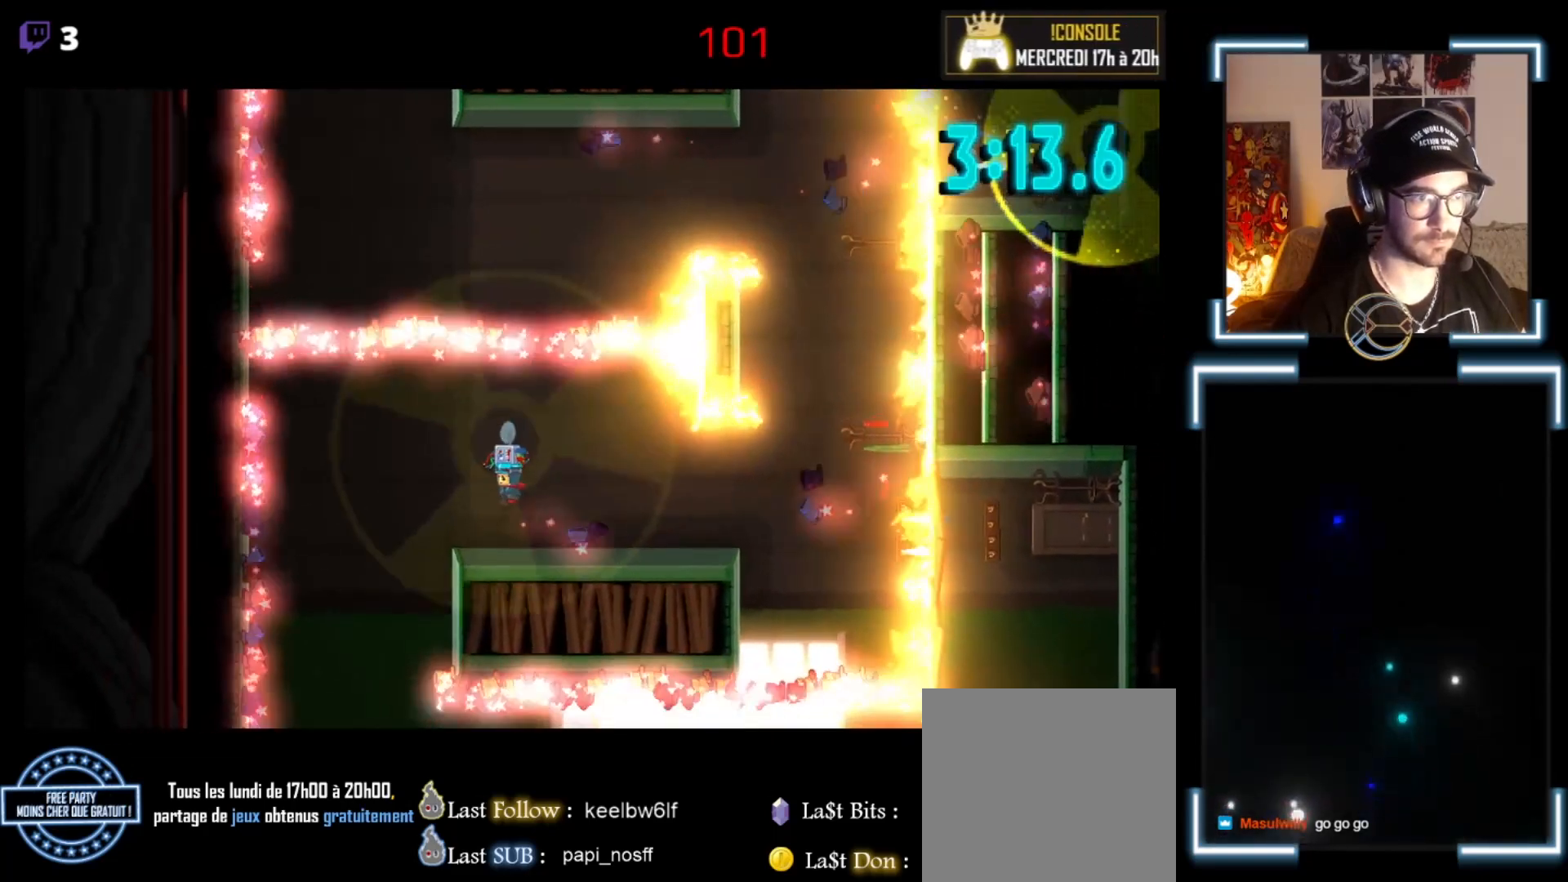
{"buttons": ["X"], "left_stick": "left", "events": [[500, "left_stick", "left"]]}
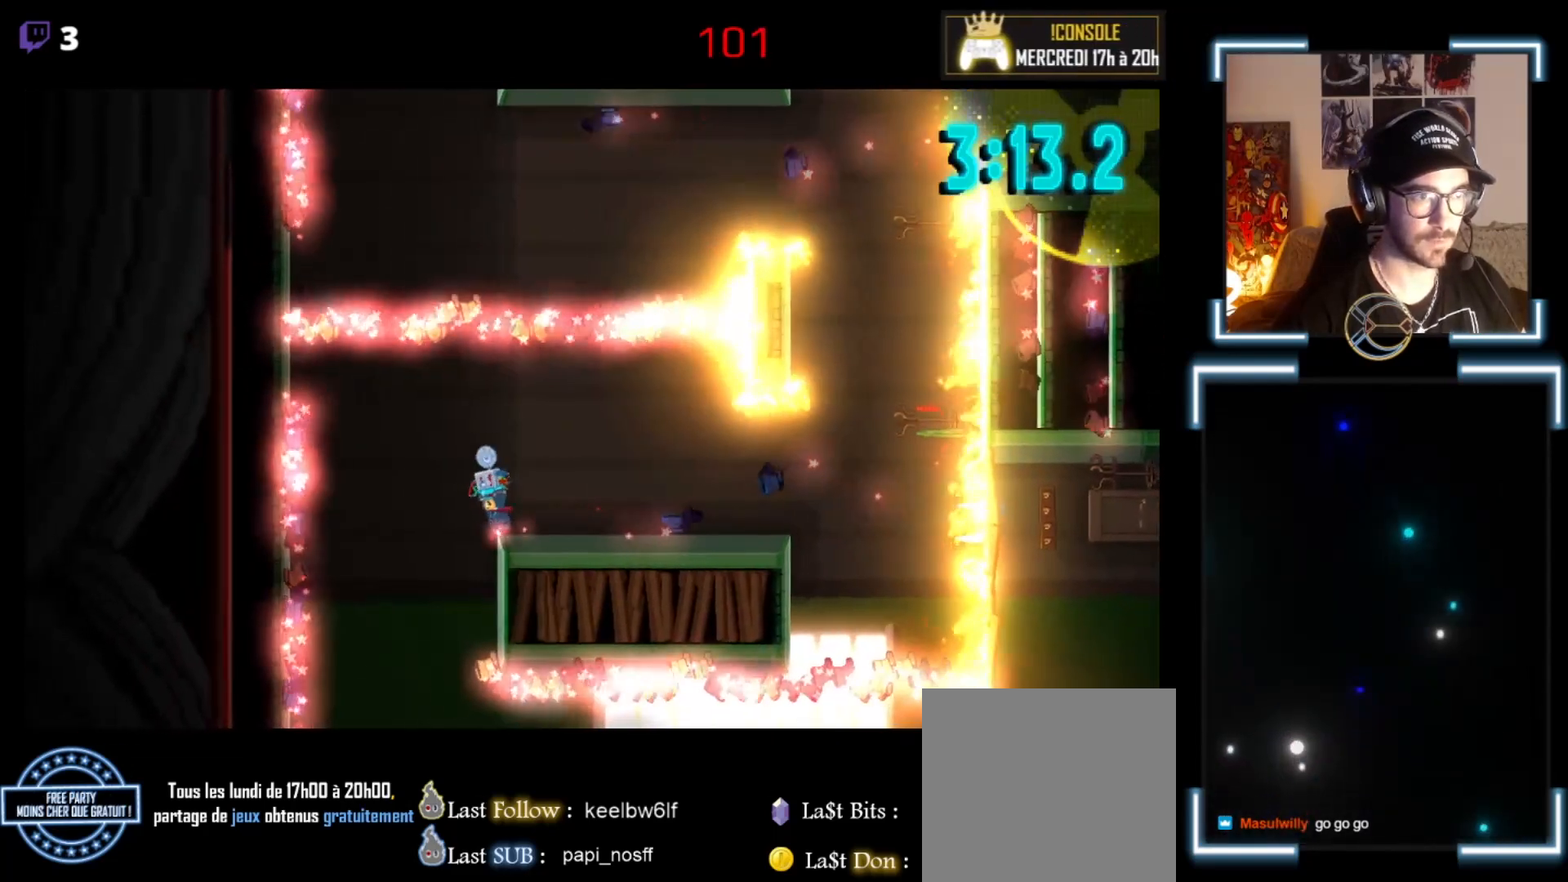
{"buttons": ["X"], "left_stick": "left", "events": [[333, "left_stick", "center"], [400, "left_stick", "left"]]}
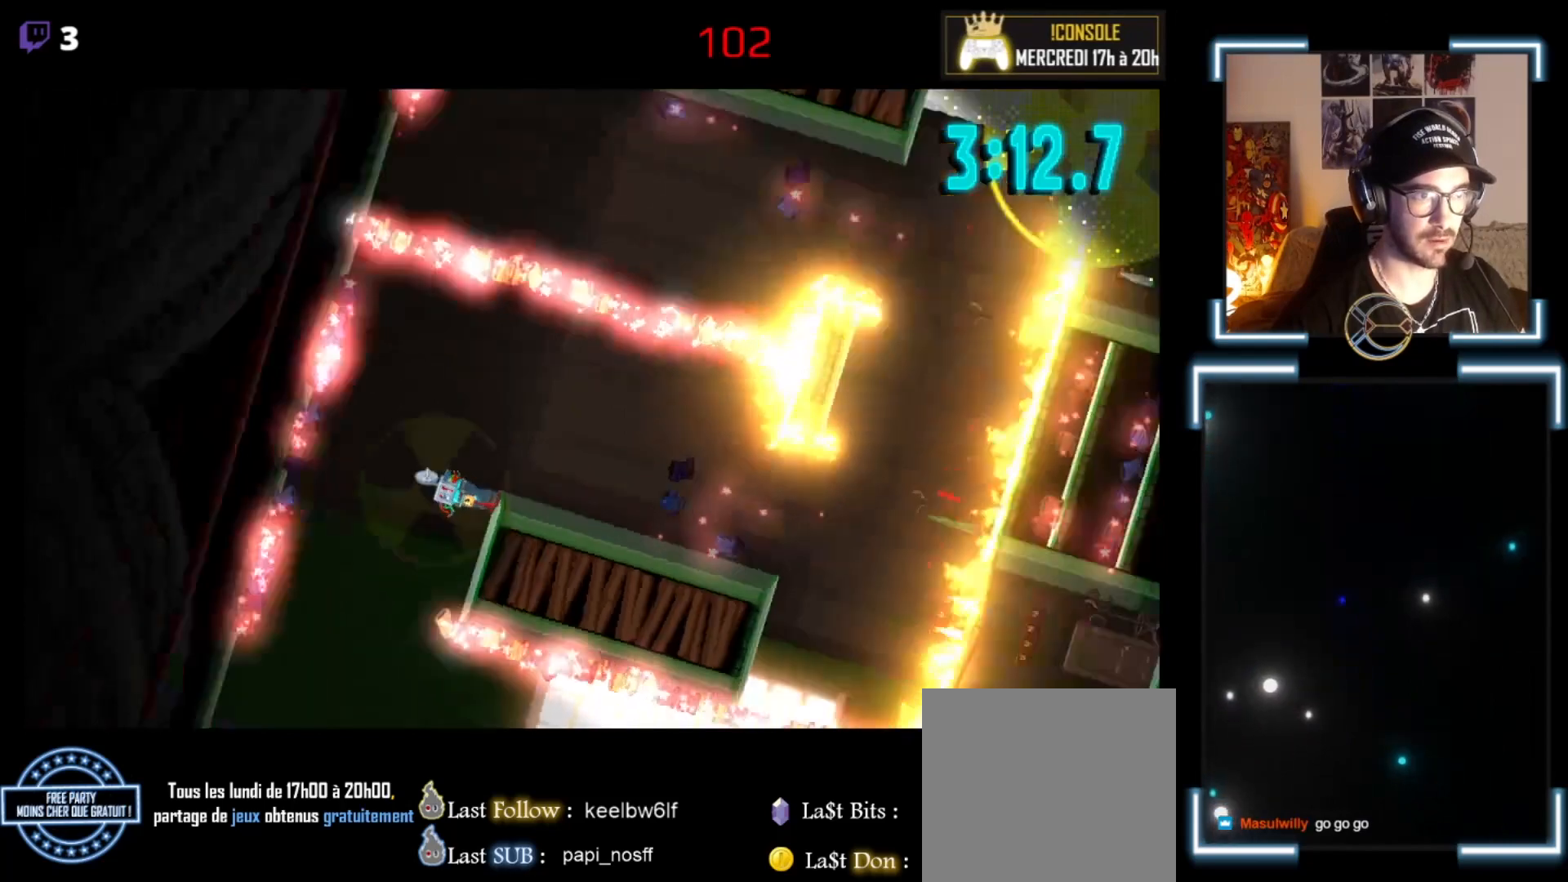
{"buttons": ["X"], "left_stick": "center", "events": [[433, "left_stick", "center"]]}
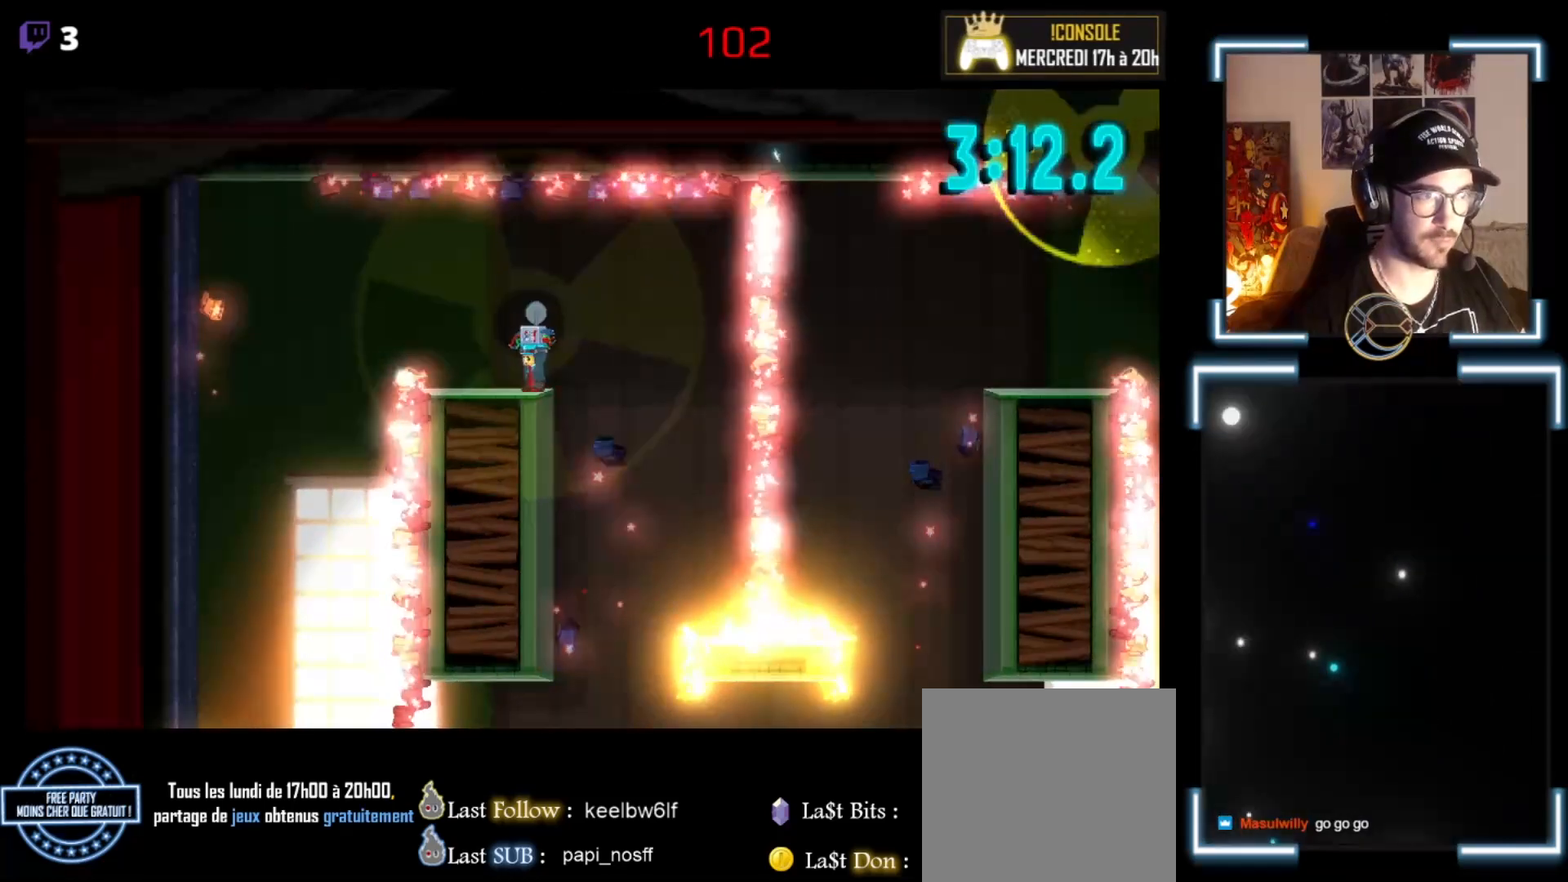
{"buttons": ["X"], "left_stick": "center", "events": [[100, "left_stick", "left"], [300, "left_stick", "center"]]}
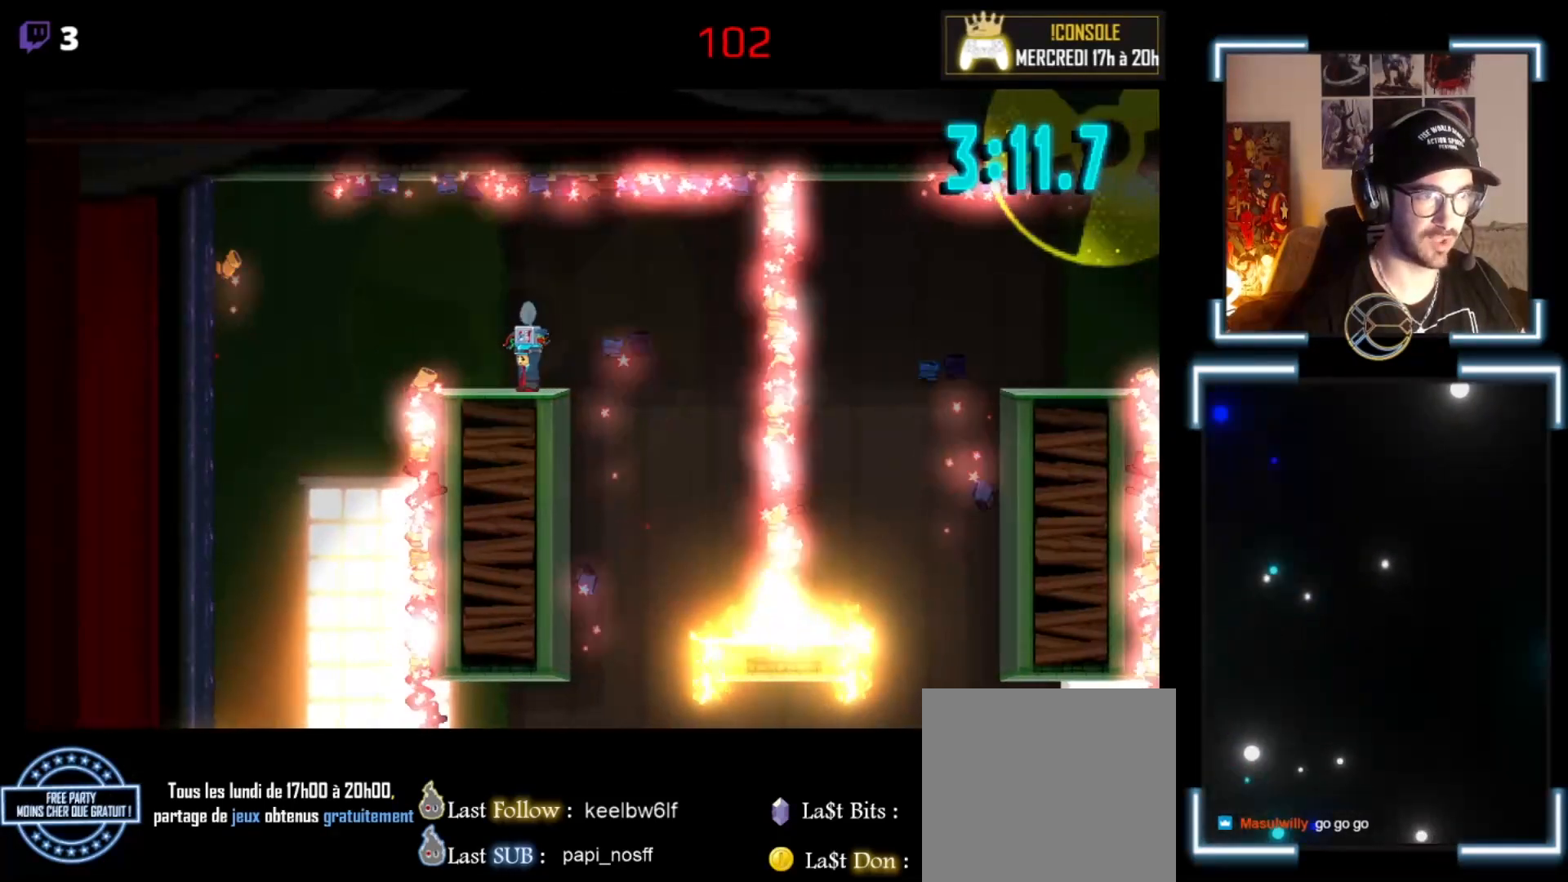
{"buttons": ["X"], "left_stick": "left", "events": [[433, "left_stick", "left"]]}
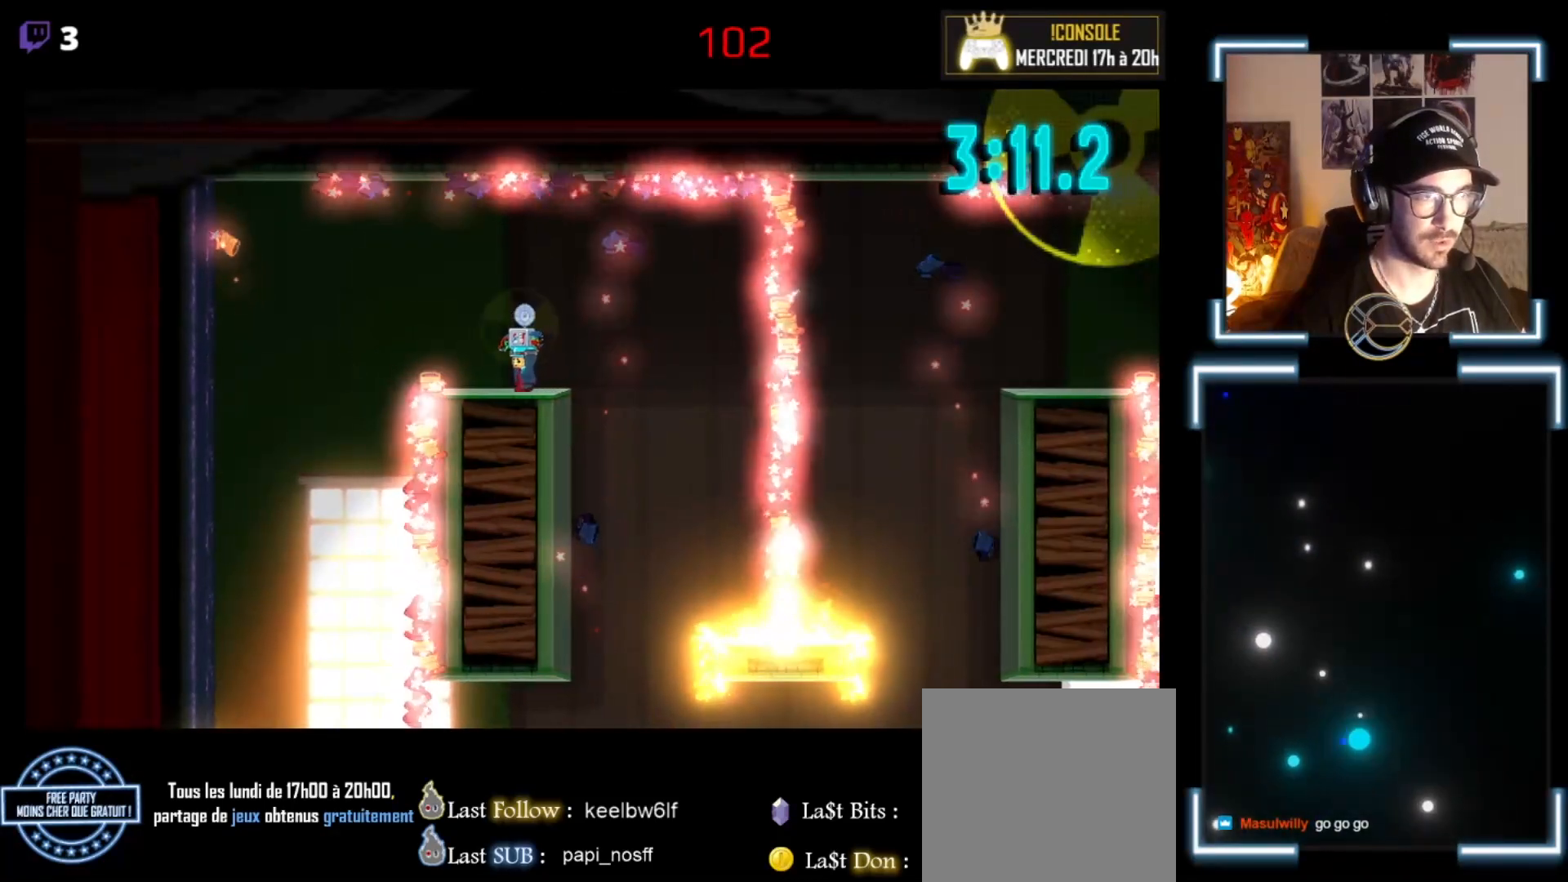
{"buttons": ["X"], "left_stick": "center", "events": [[167, "left_stick", "center"]]}
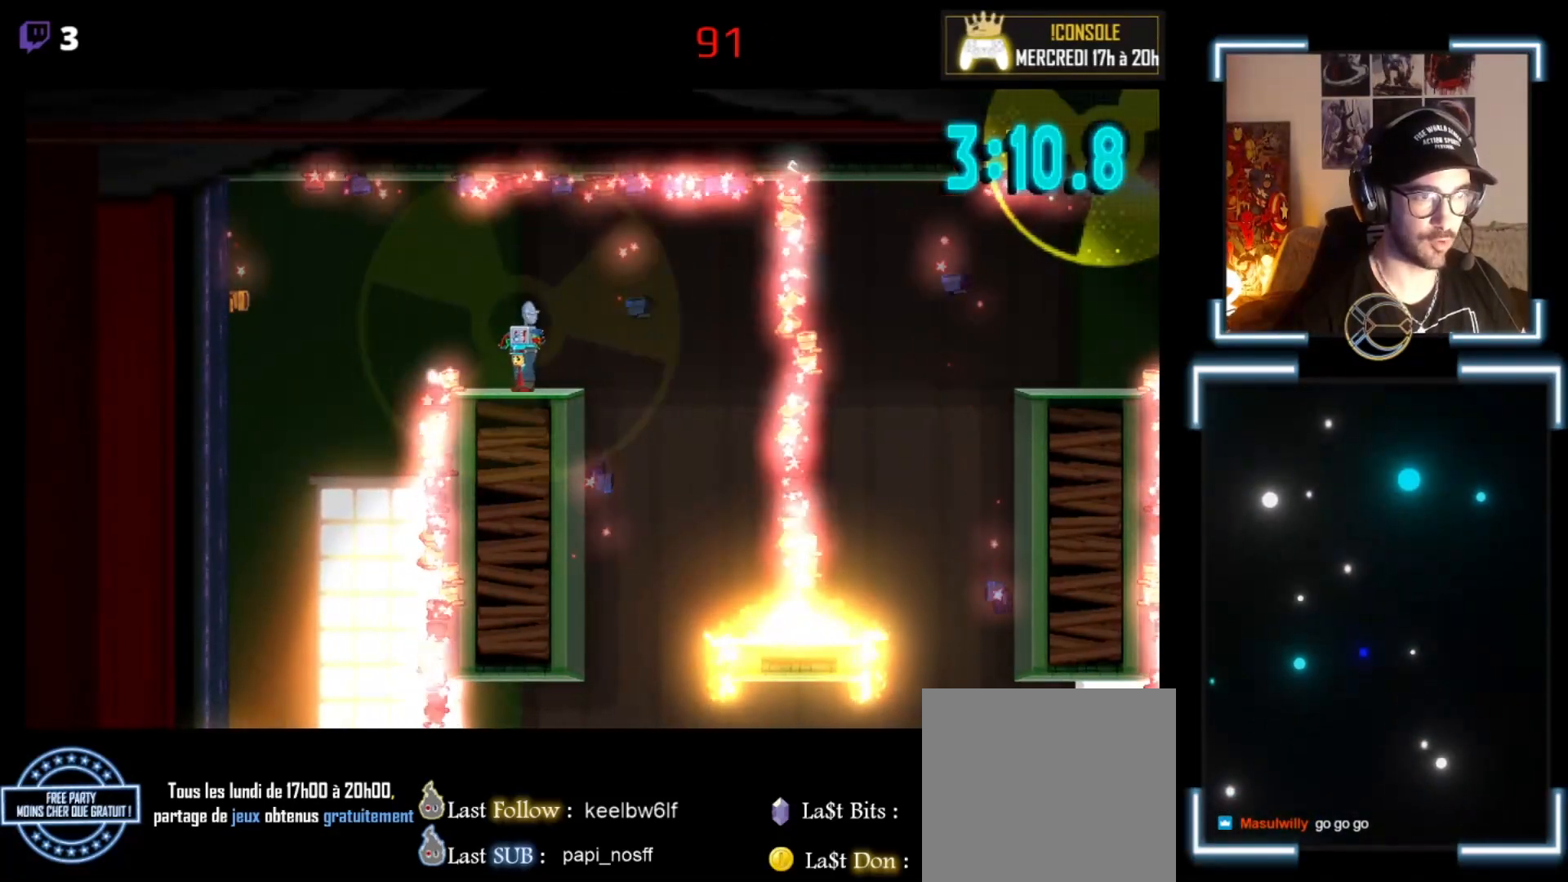
{"buttons": ["X"], "left_stick": "center", "events": []}
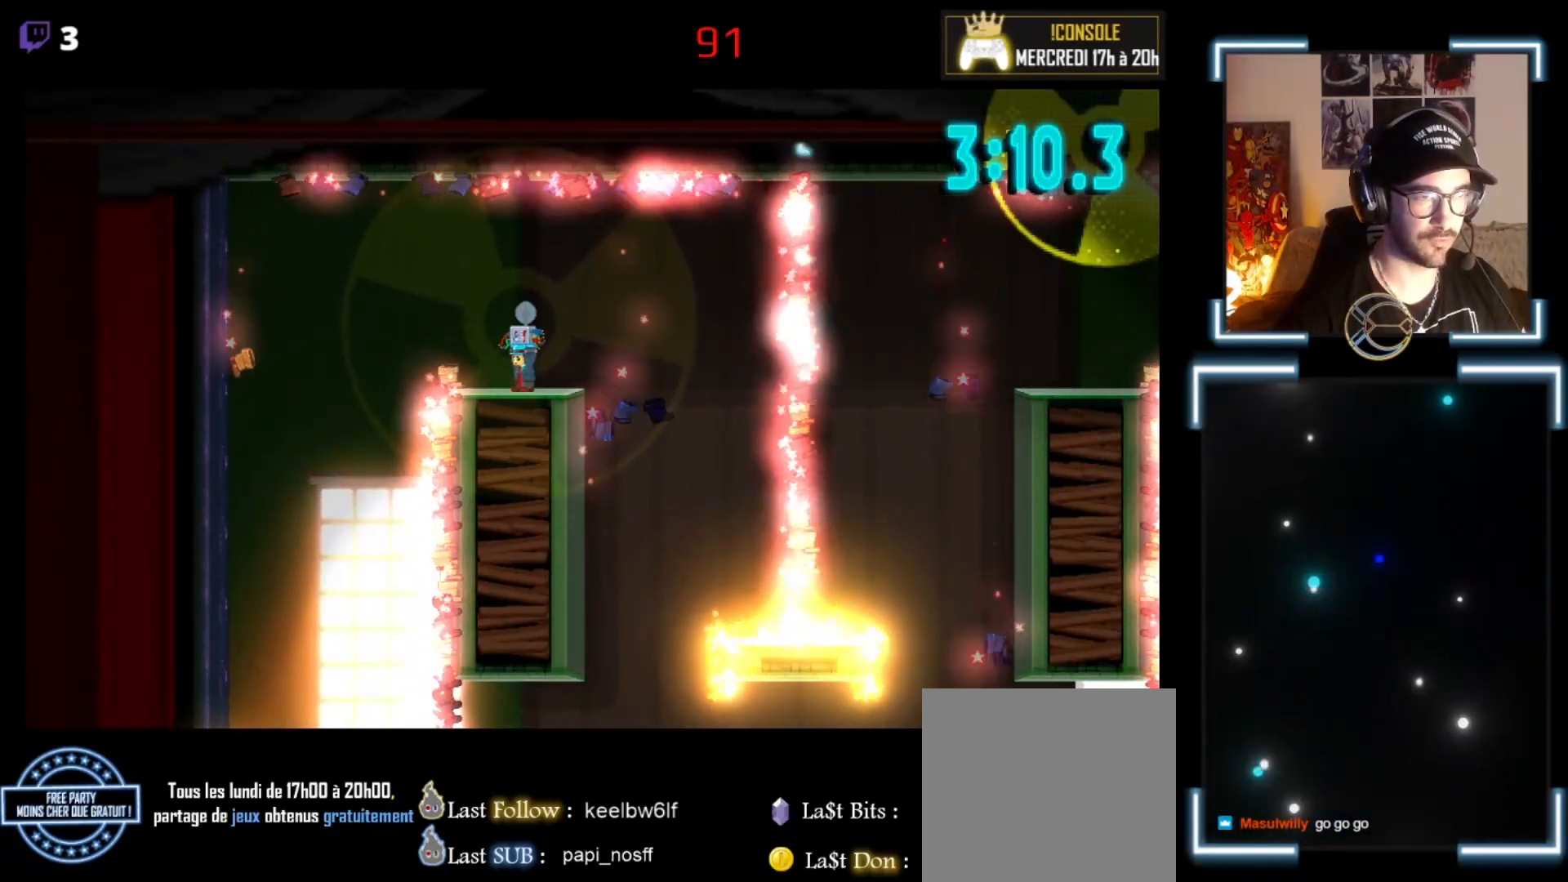
{"buttons": [], "left_stick": "center", "events": [[233, "X", "up"]]}
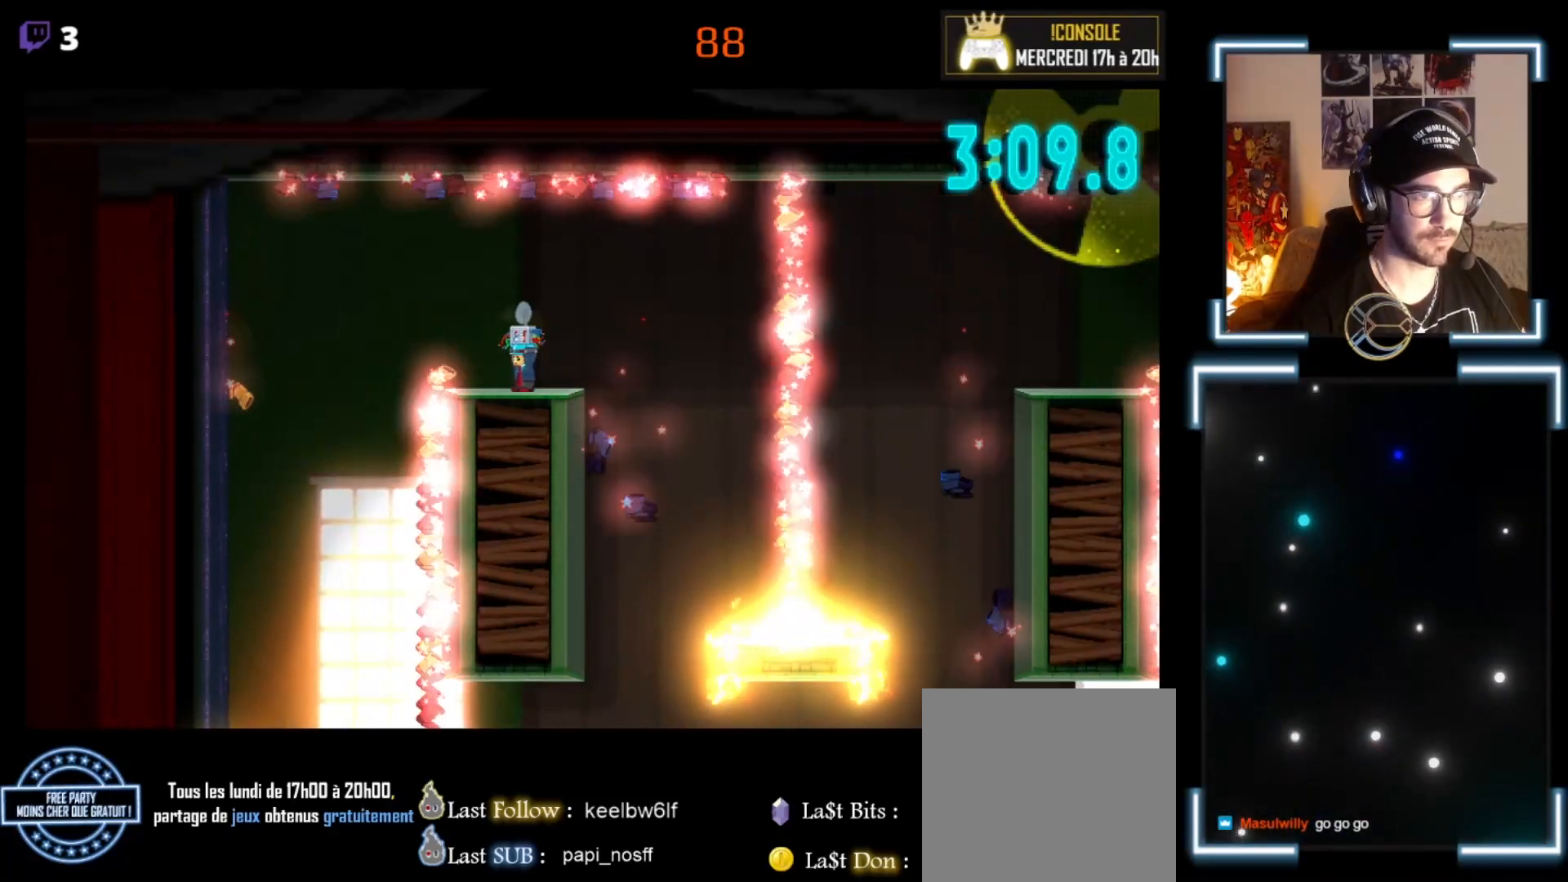
{"buttons": [], "left_stick": "center", "events": []}
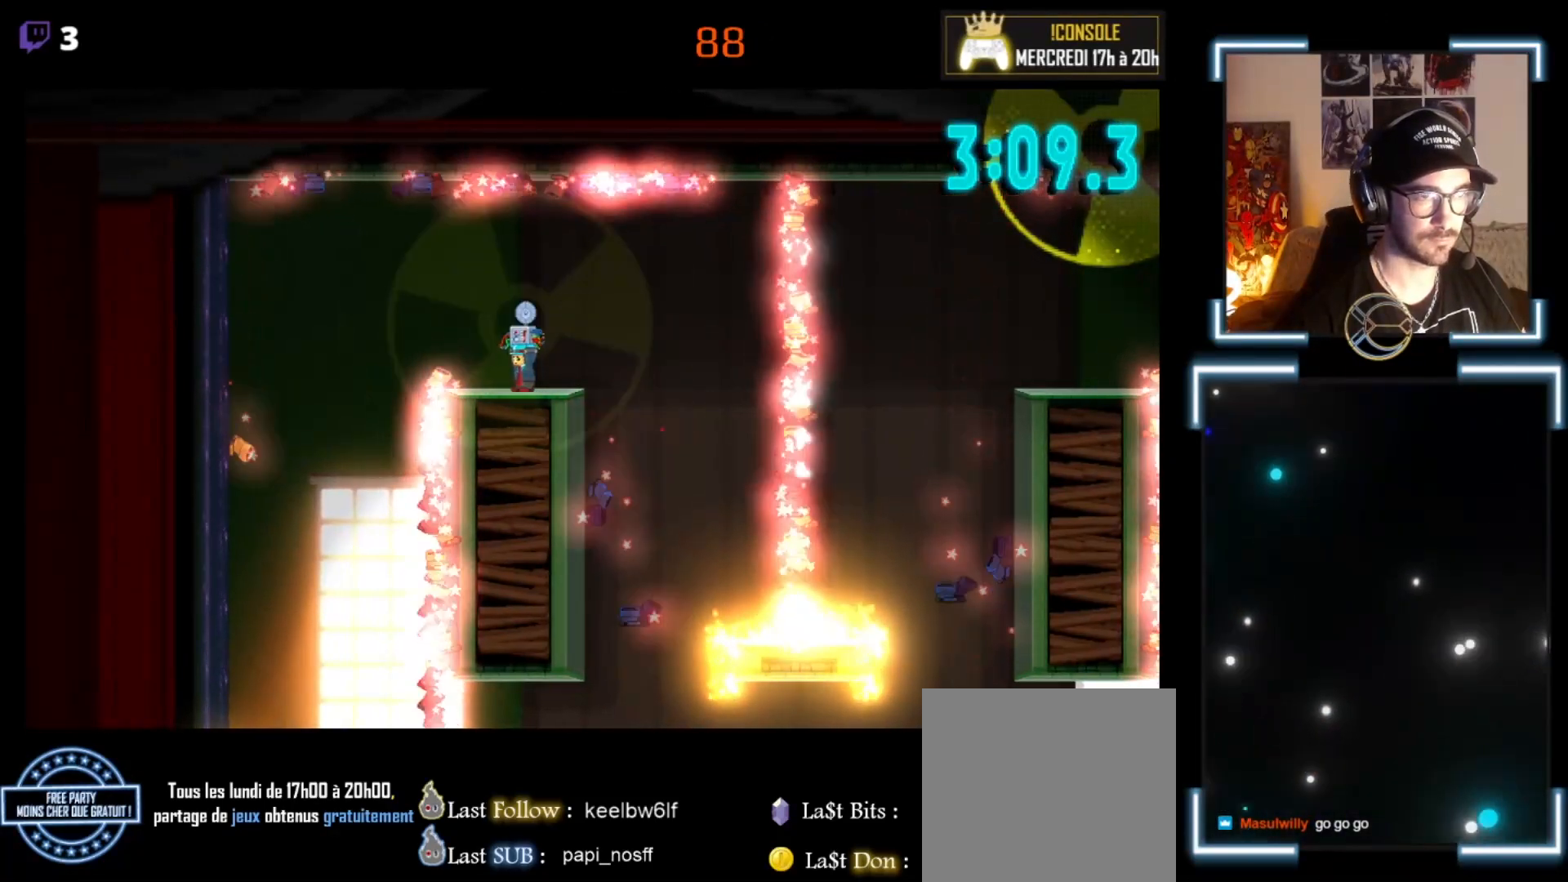
{"buttons": ["B"], "left_stick": "center", "events": [[267, "B", "down"]]}
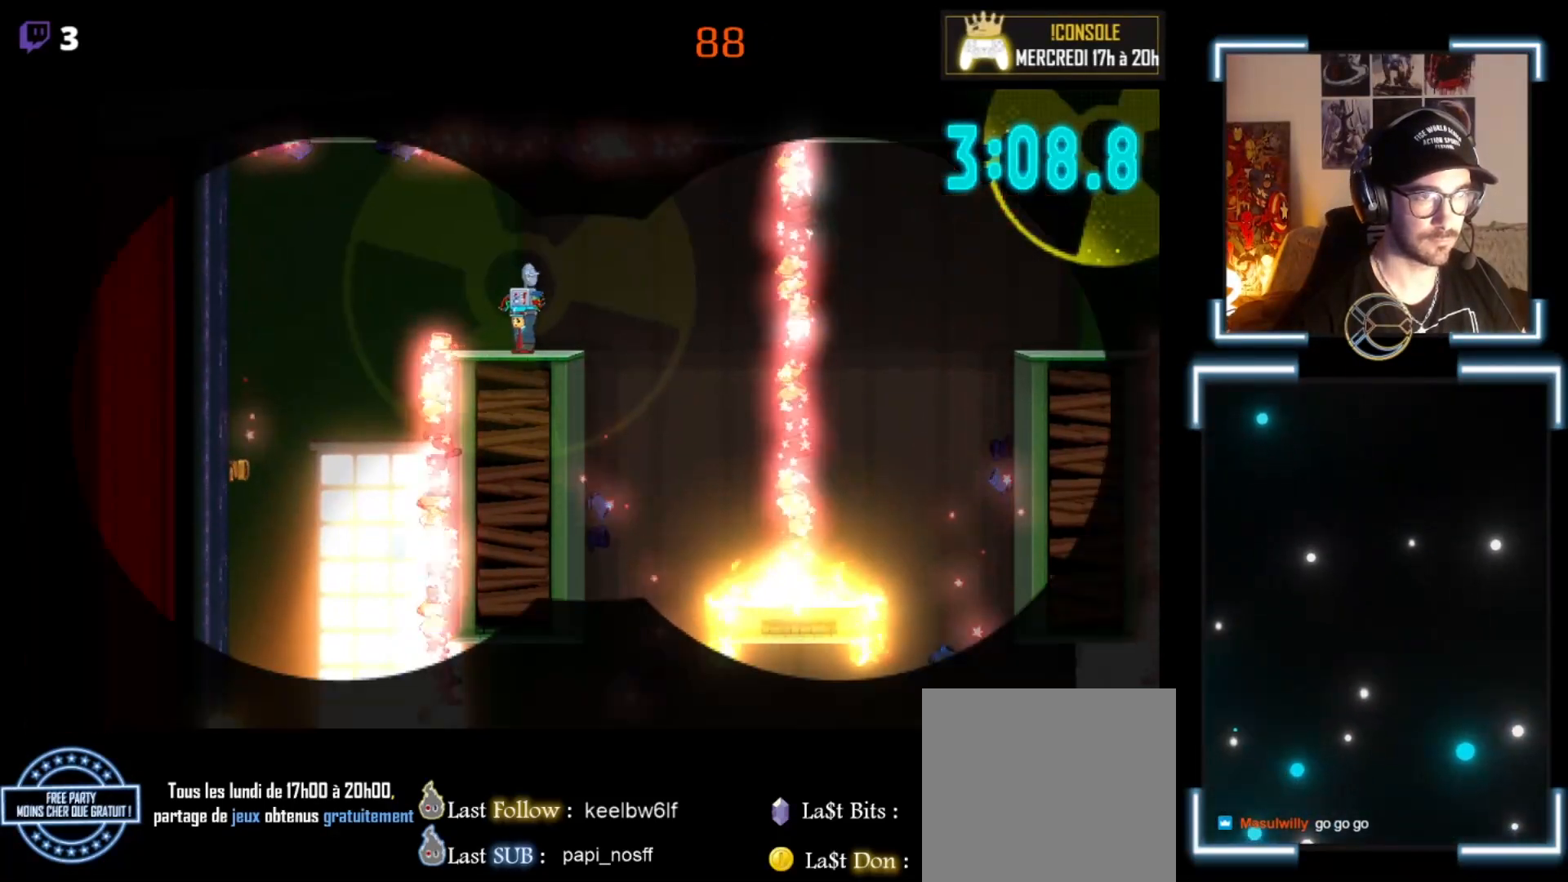
{"buttons": ["B"], "left_stick": "down", "events": [[67, "left_stick", "down"]]}
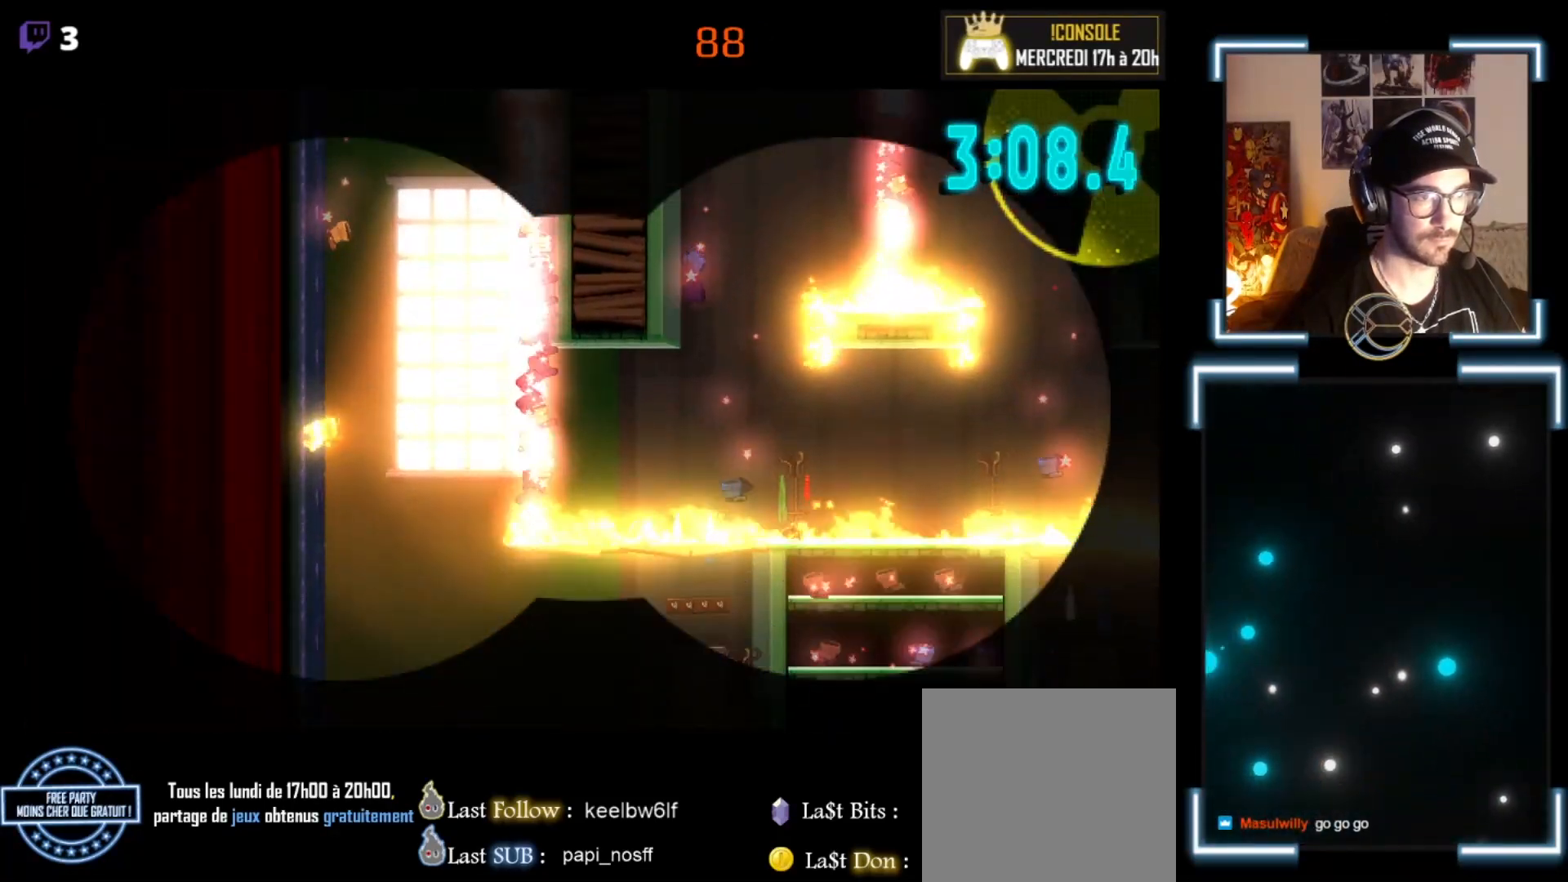
{"buttons": [], "left_stick": "center", "events": [[433, "left_stick", "center"], [467, "B", "up"]]}
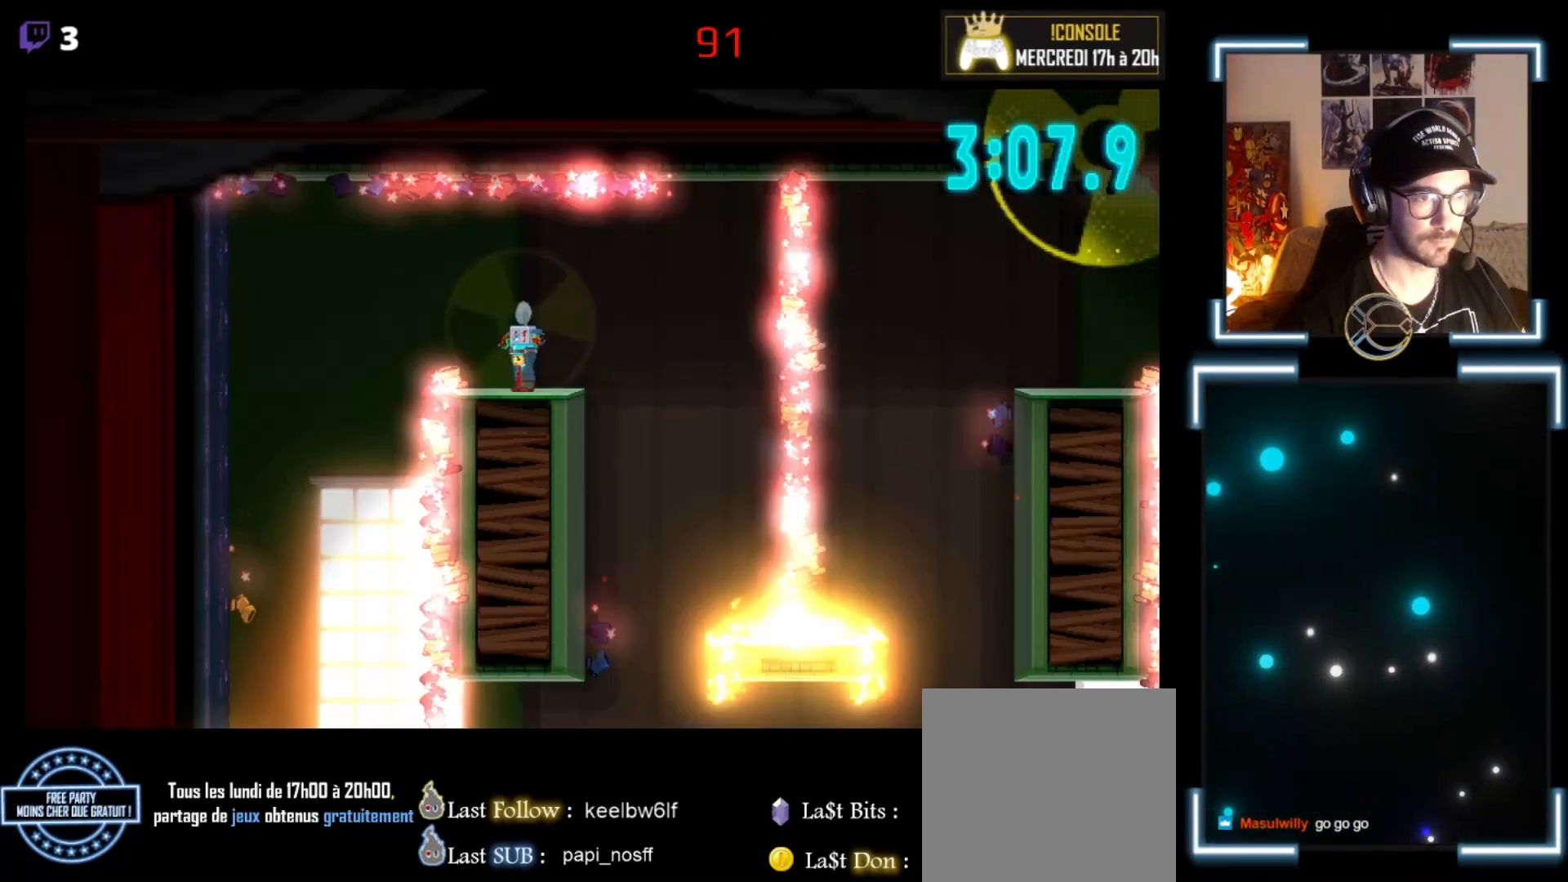
{"buttons": [], "left_stick": "center", "events": [[167, "A", "down"], [233, "A", "up"]]}
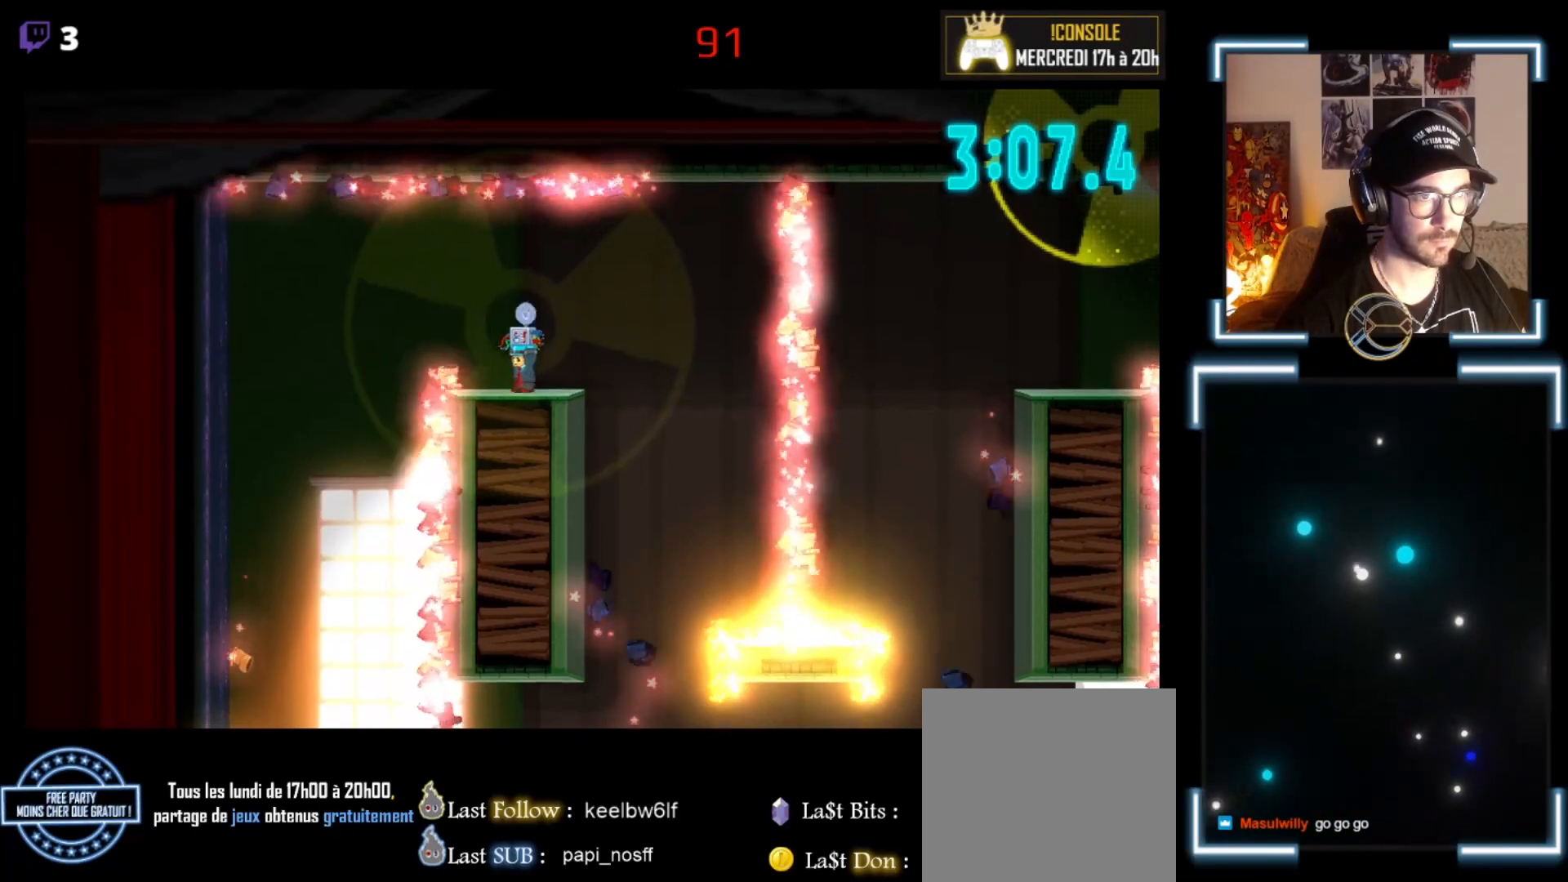
{"buttons": ["A"], "left_stick": "left", "events": [[67, "left_stick", "left"], [233, "A", "down"]]}
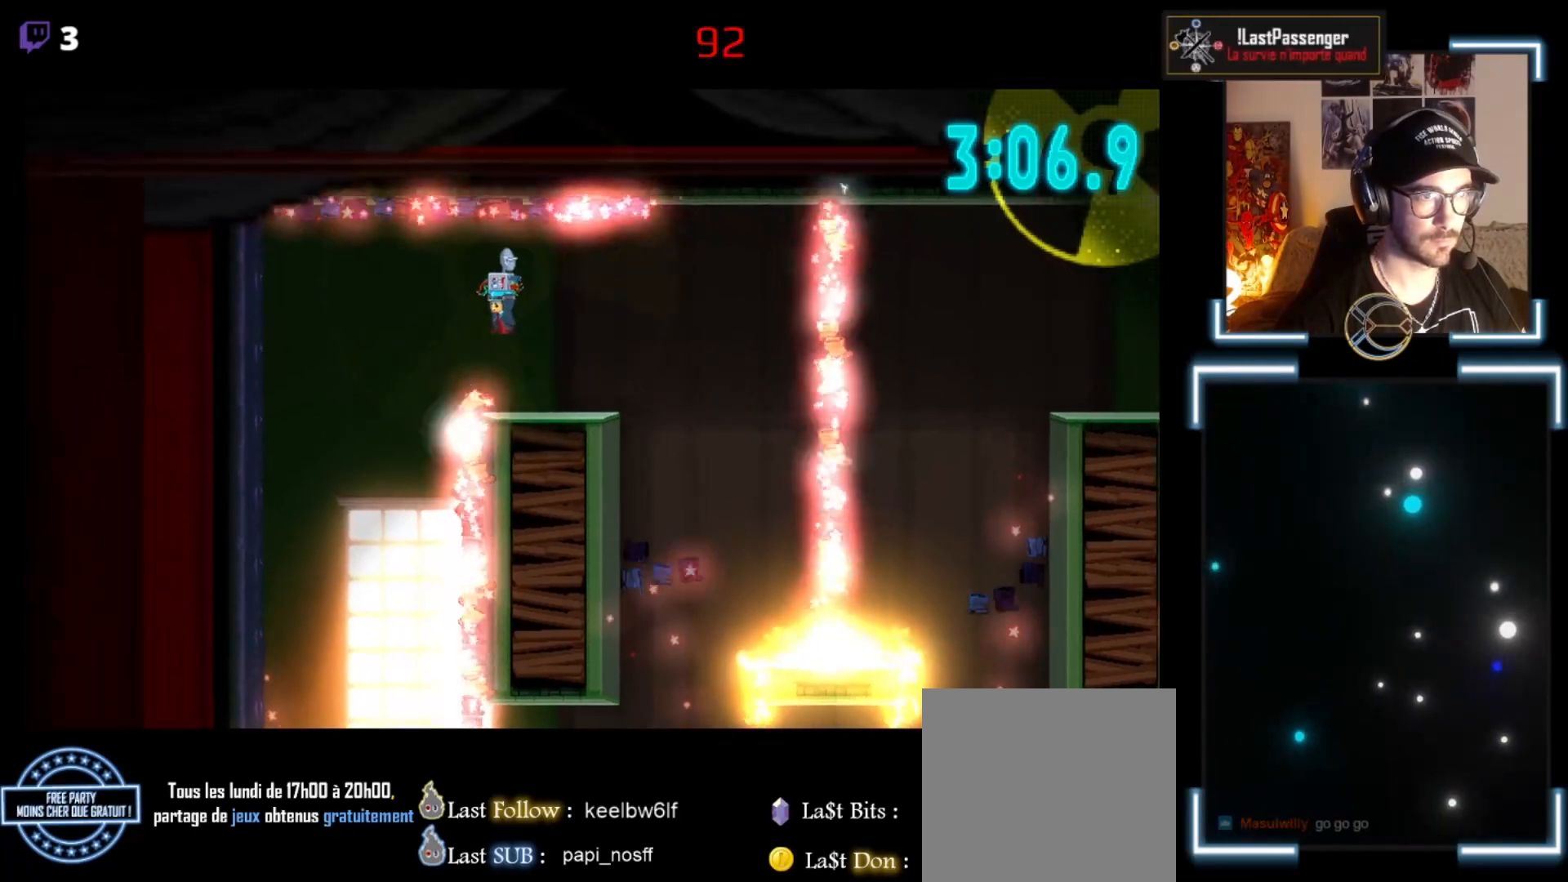
{"buttons": ["A"], "left_stick": "left", "events": [[133, "A", "up"], [267, "A", "down"]]}
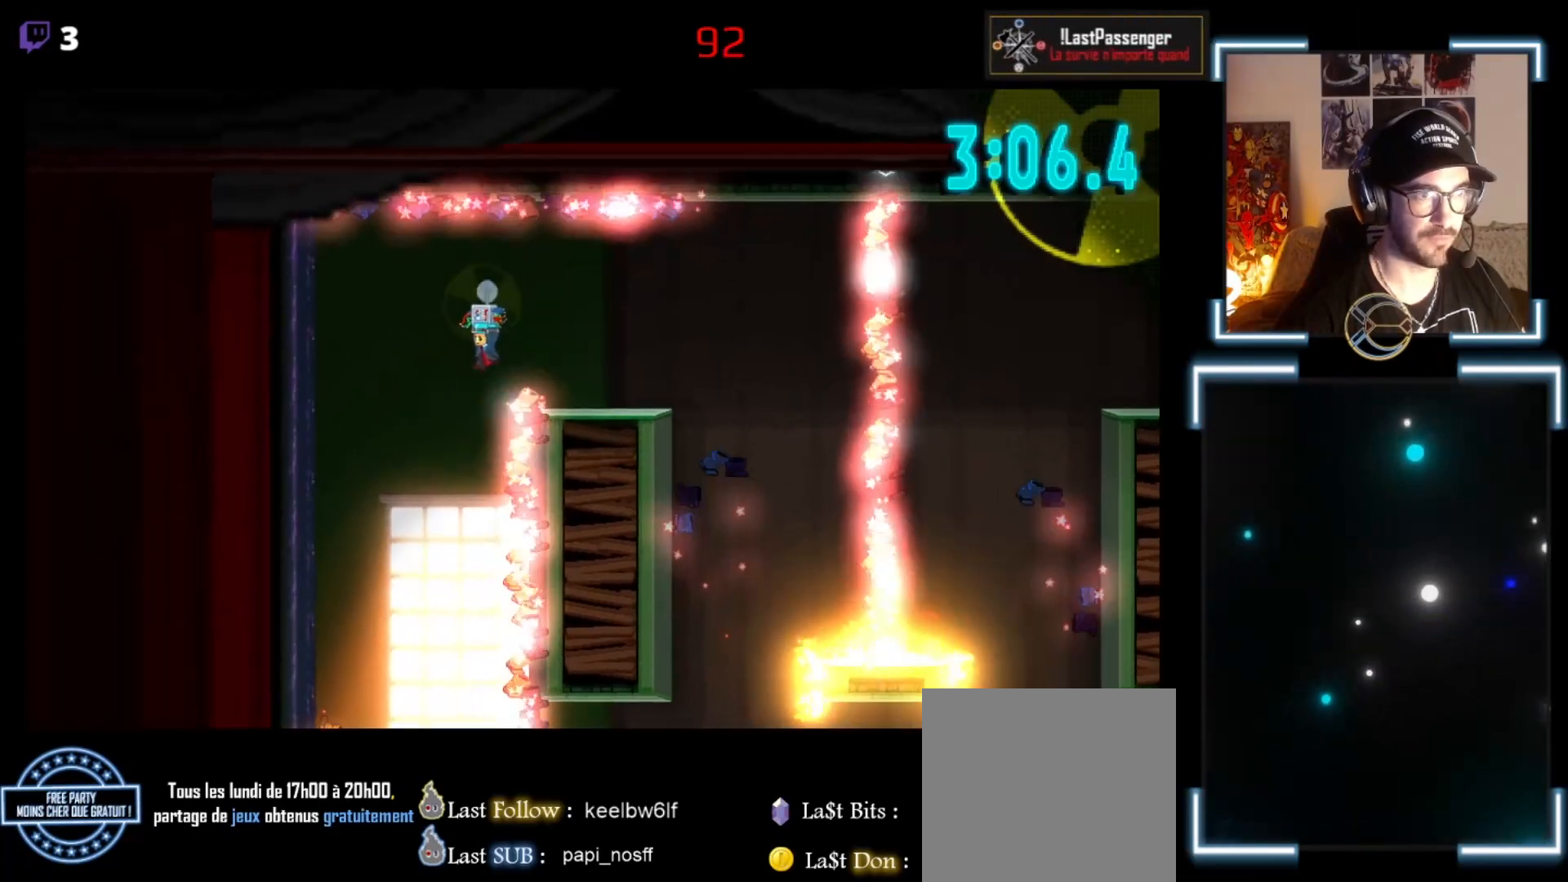
{"buttons": [], "left_stick": "center", "events": [[67, "A", "up"], [133, "left_stick", "center"]]}
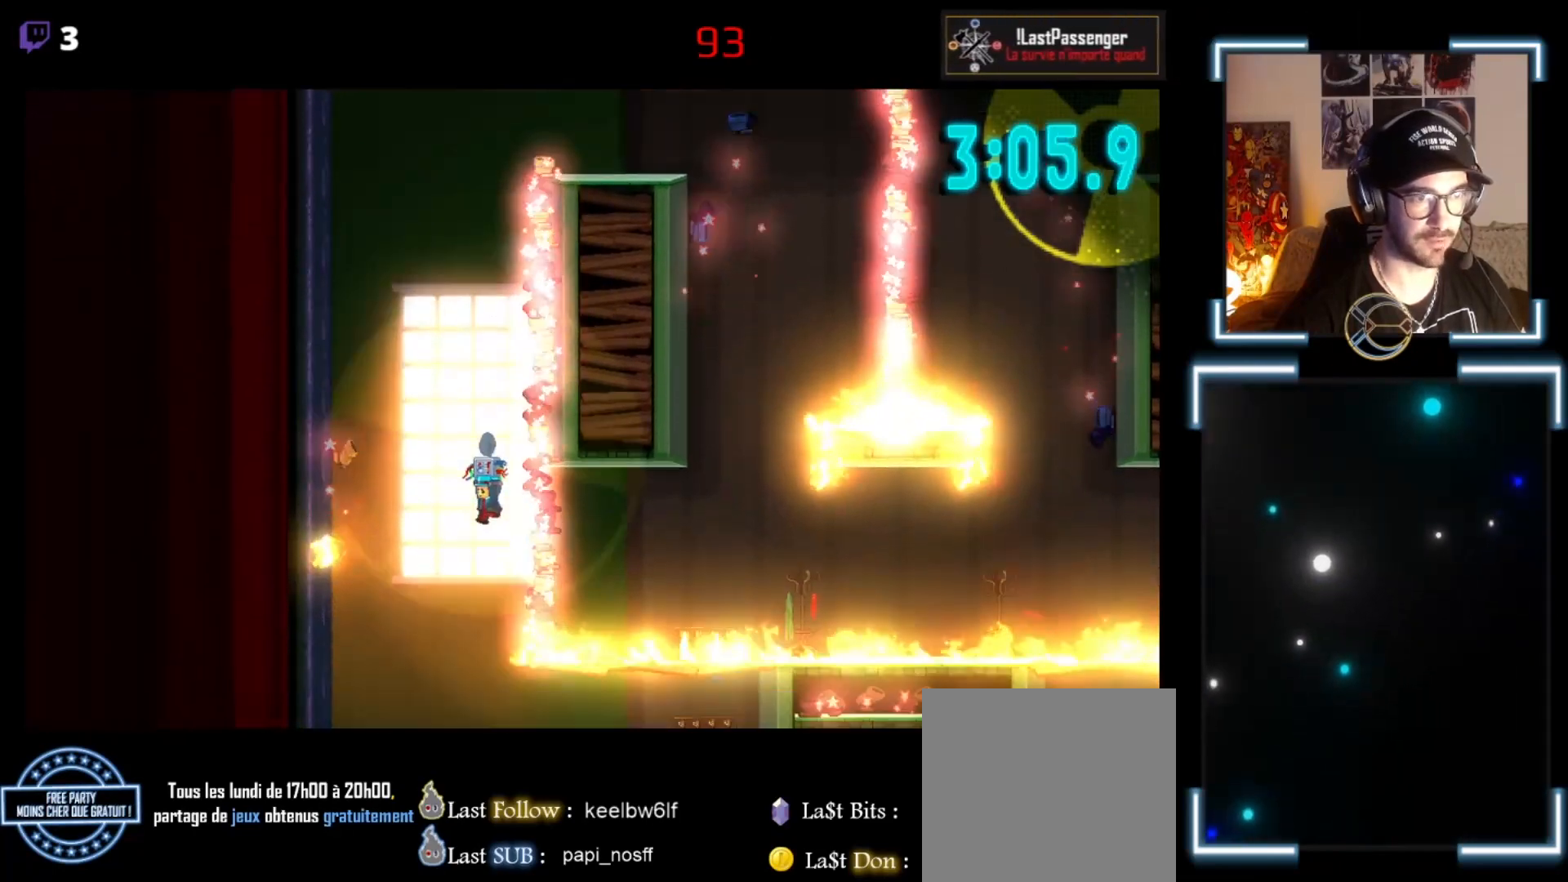
{"buttons": [], "left_stick": "center", "events": []}
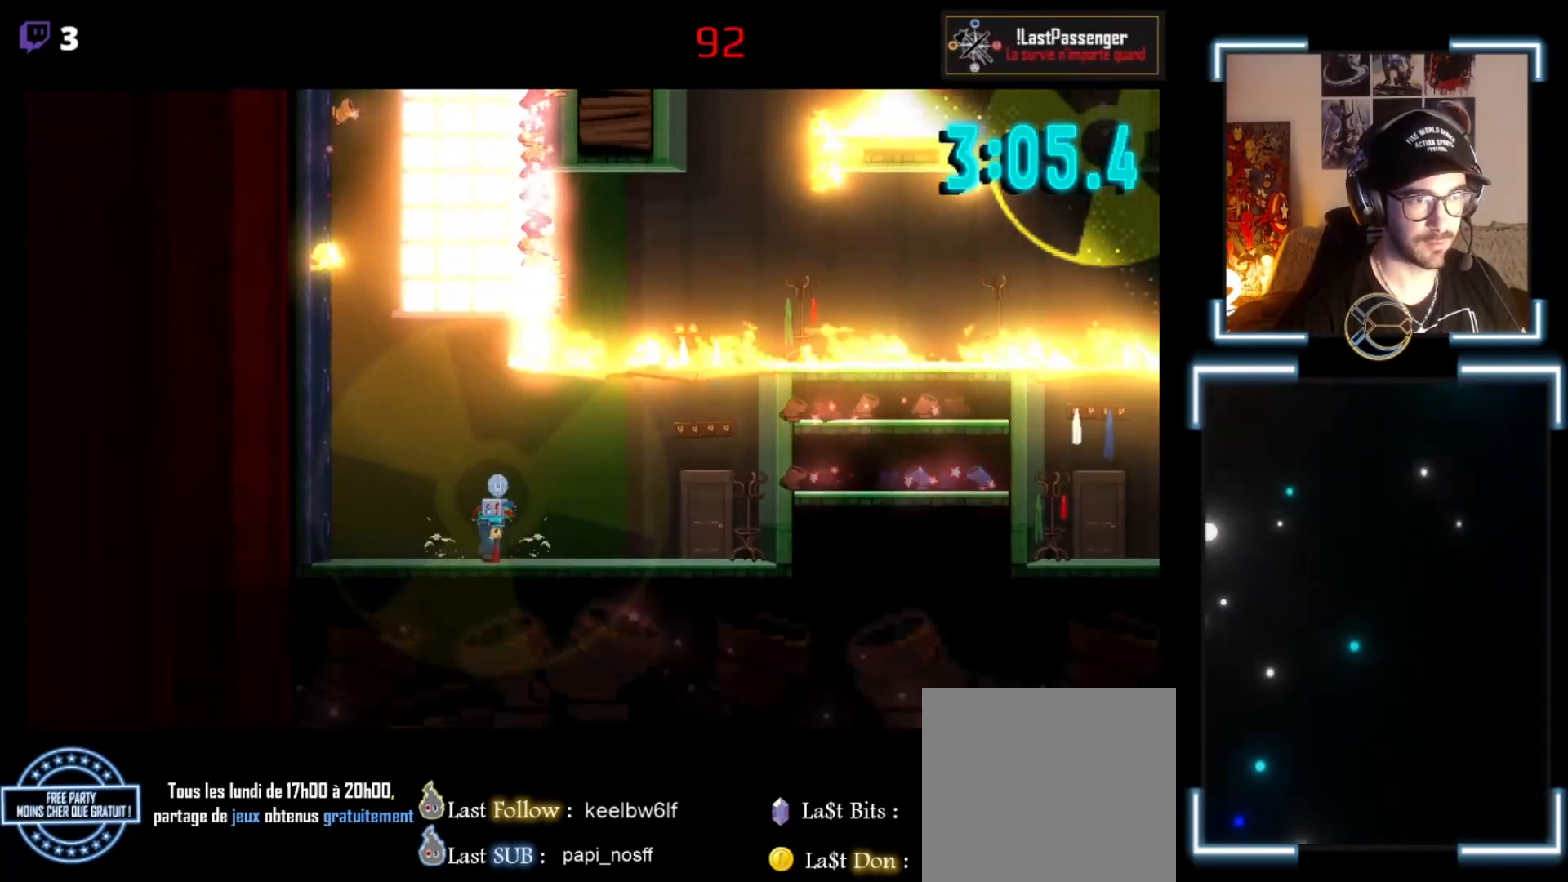
{"buttons": ["X"], "left_stick": "right", "events": [[33, "X", "down"], [33, "left_stick", "right"]]}
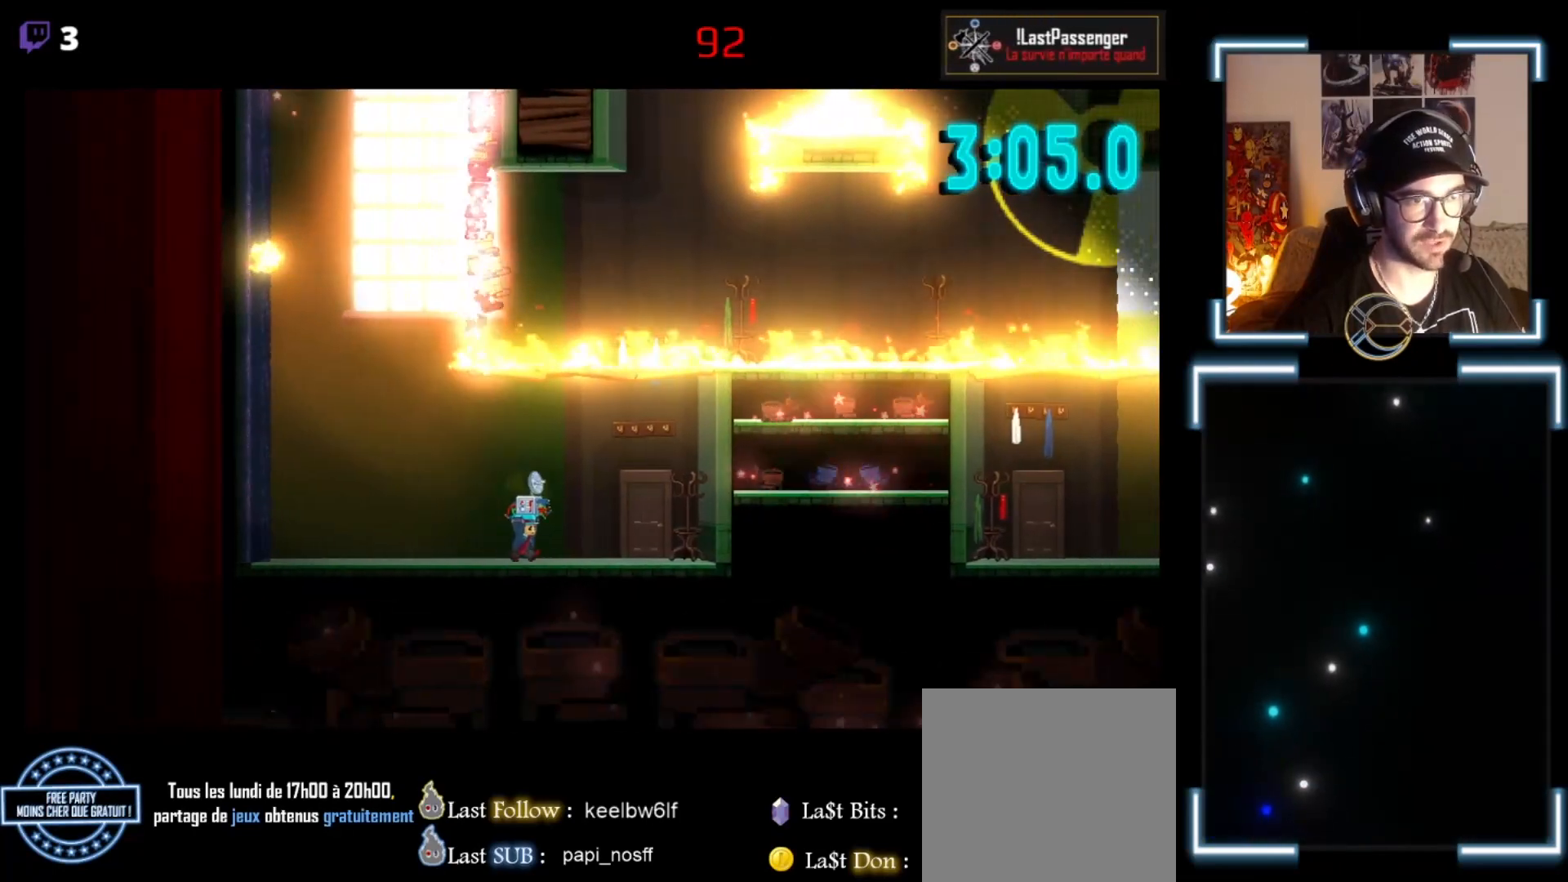
{"buttons": [], "left_stick": "center", "events": [[300, "left_stick", "center"], [400, "X", "up"]]}
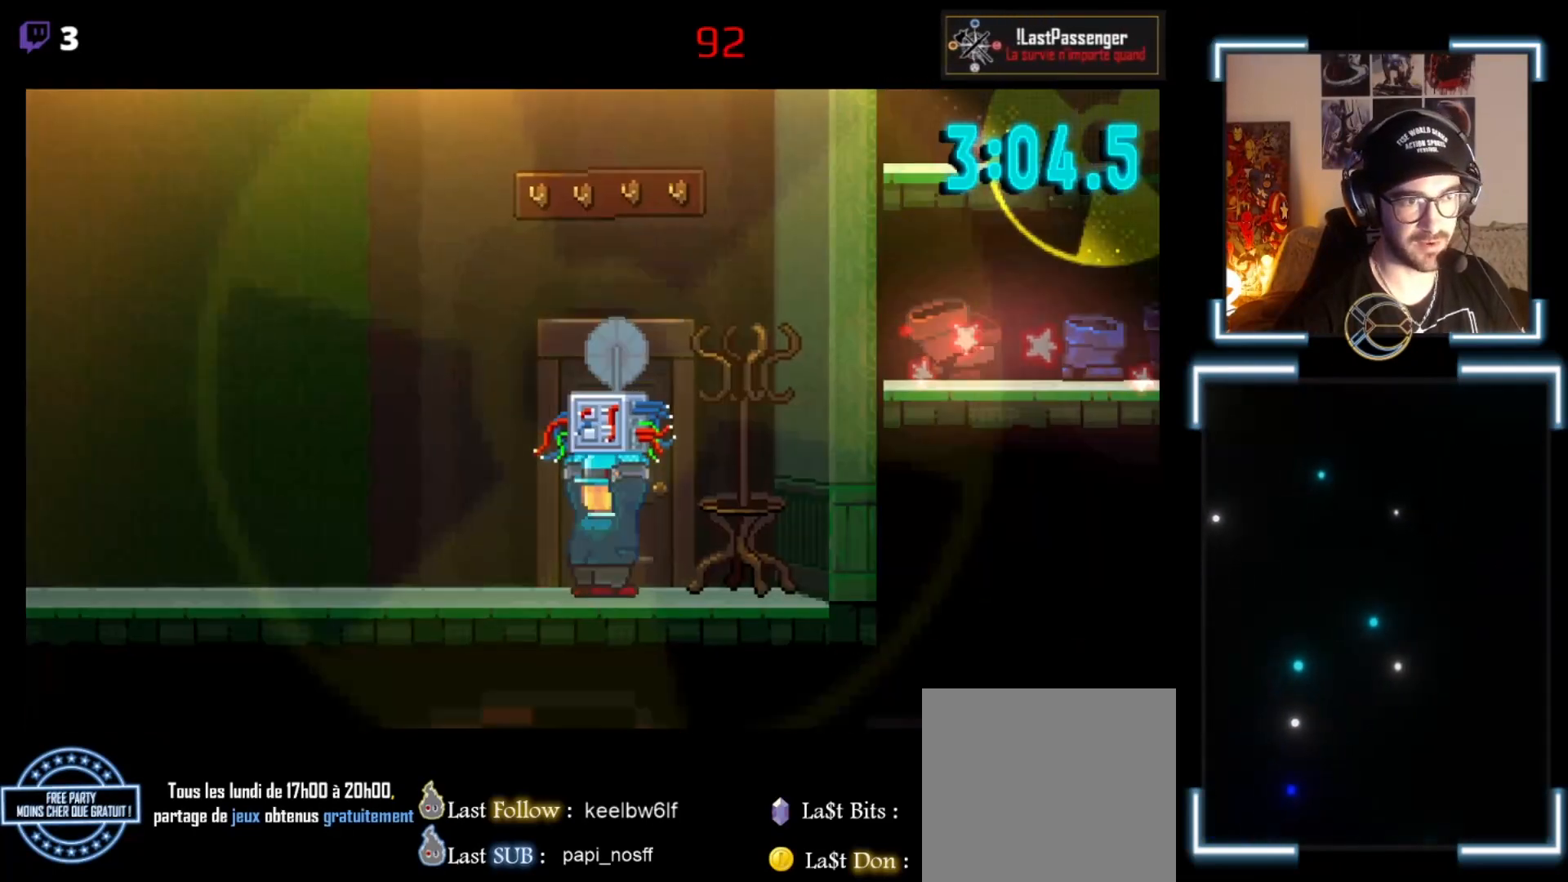
{"buttons": [], "left_stick": "center", "events": [[33, "left_stick", "up"], [167, "left_stick", "center"]]}
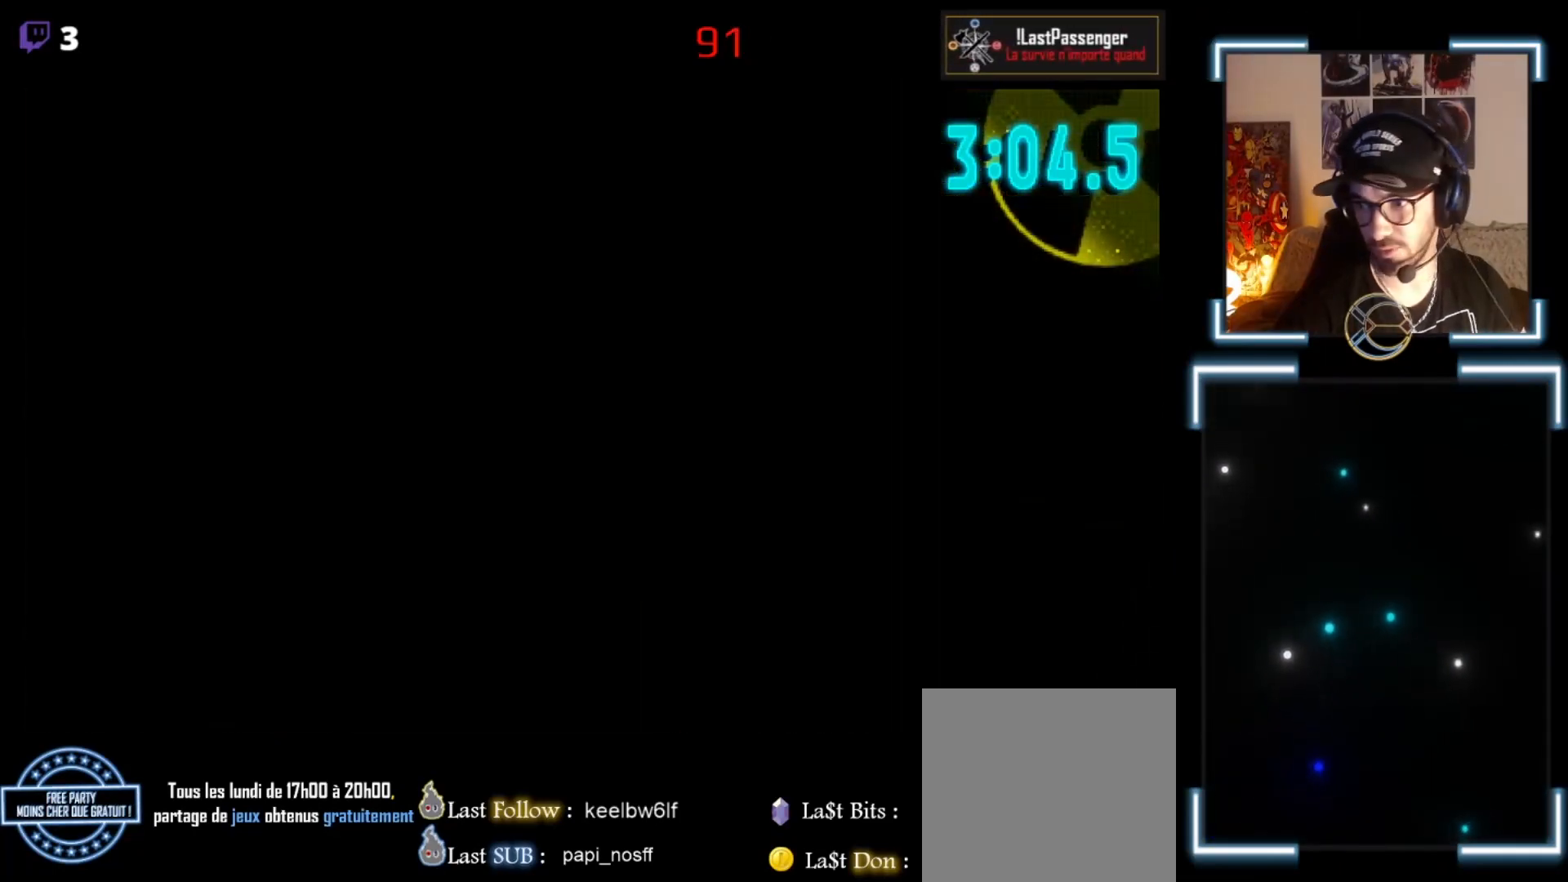
{"buttons": [], "left_stick": "center", "events": []}
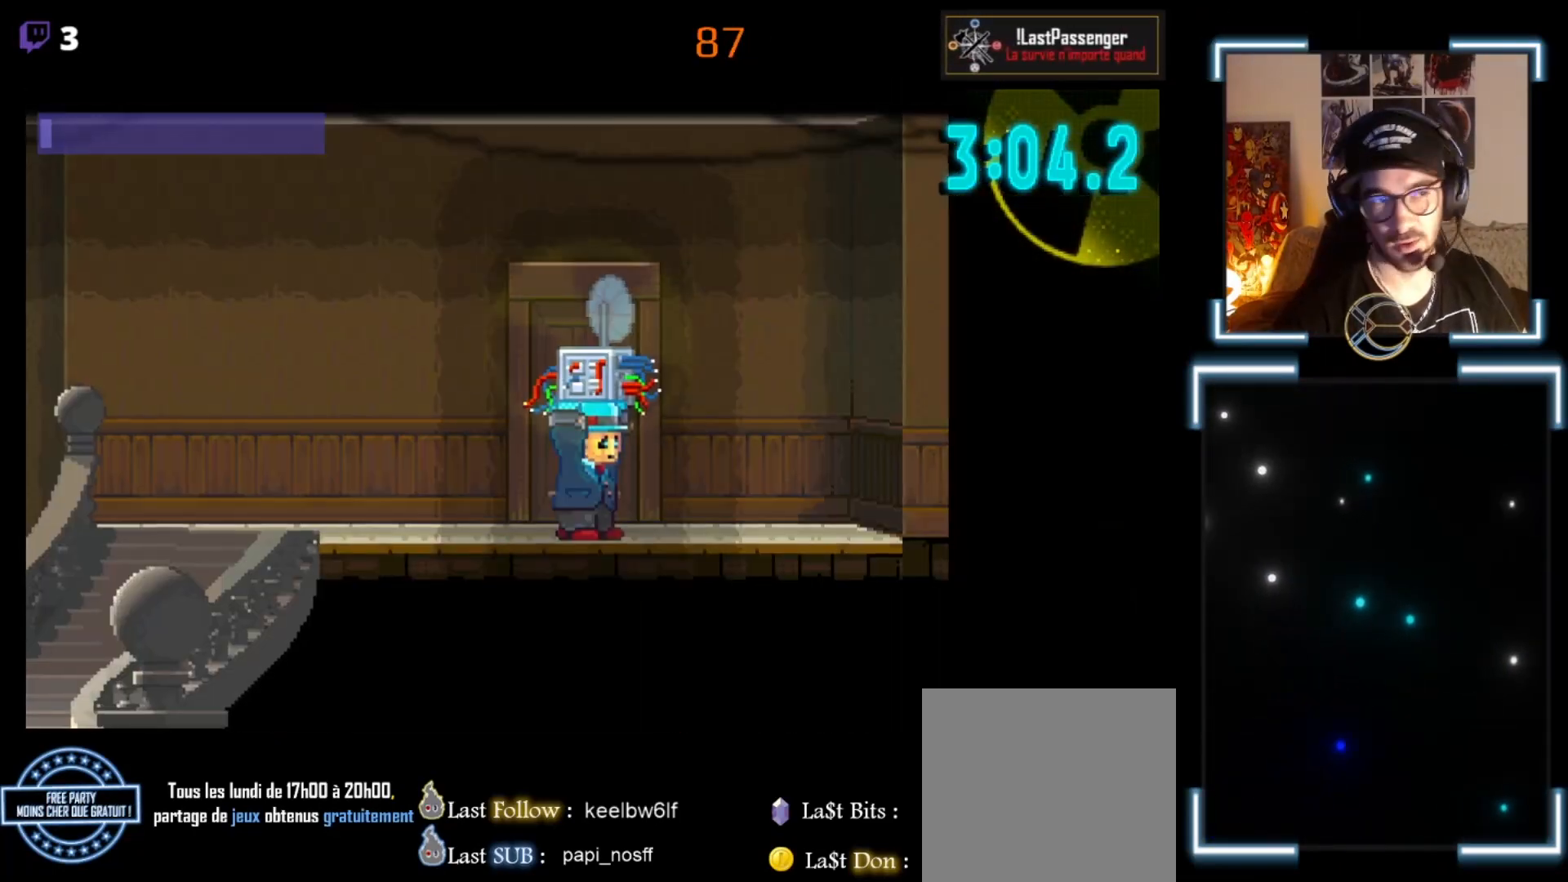
{"buttons": ["X"], "left_stick": "left", "events": [[367, "X", "down"], [367, "left_stick", "left"]]}